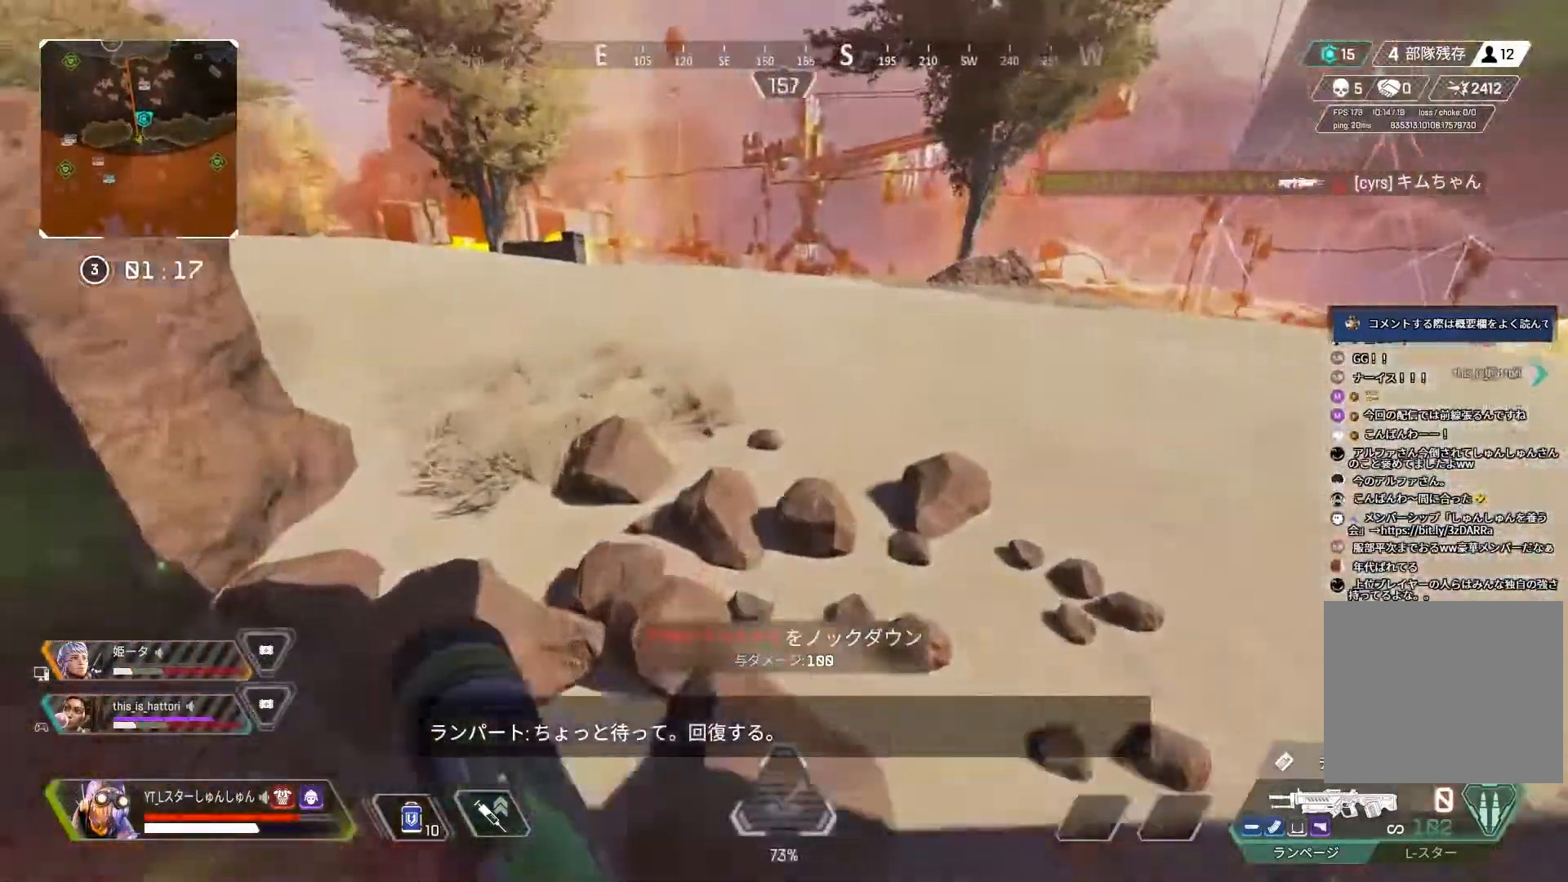
Gameplay with a controller (PlayStation layout); each line is a JSON object with the inputs held at the frame after it (dt_ms = milliseconds from this image to that frame). "events" lists button and stick changes between this image and that frame as [ms after this image, input, new state], when the widget could be followed in between.
{"dt_ms": 500, "buttons": ["L3"], "left_stick": "up", "right_stick": "left", "events": [[133, "right_stick", "up-left"], [400, "right_stick", "left"]]}
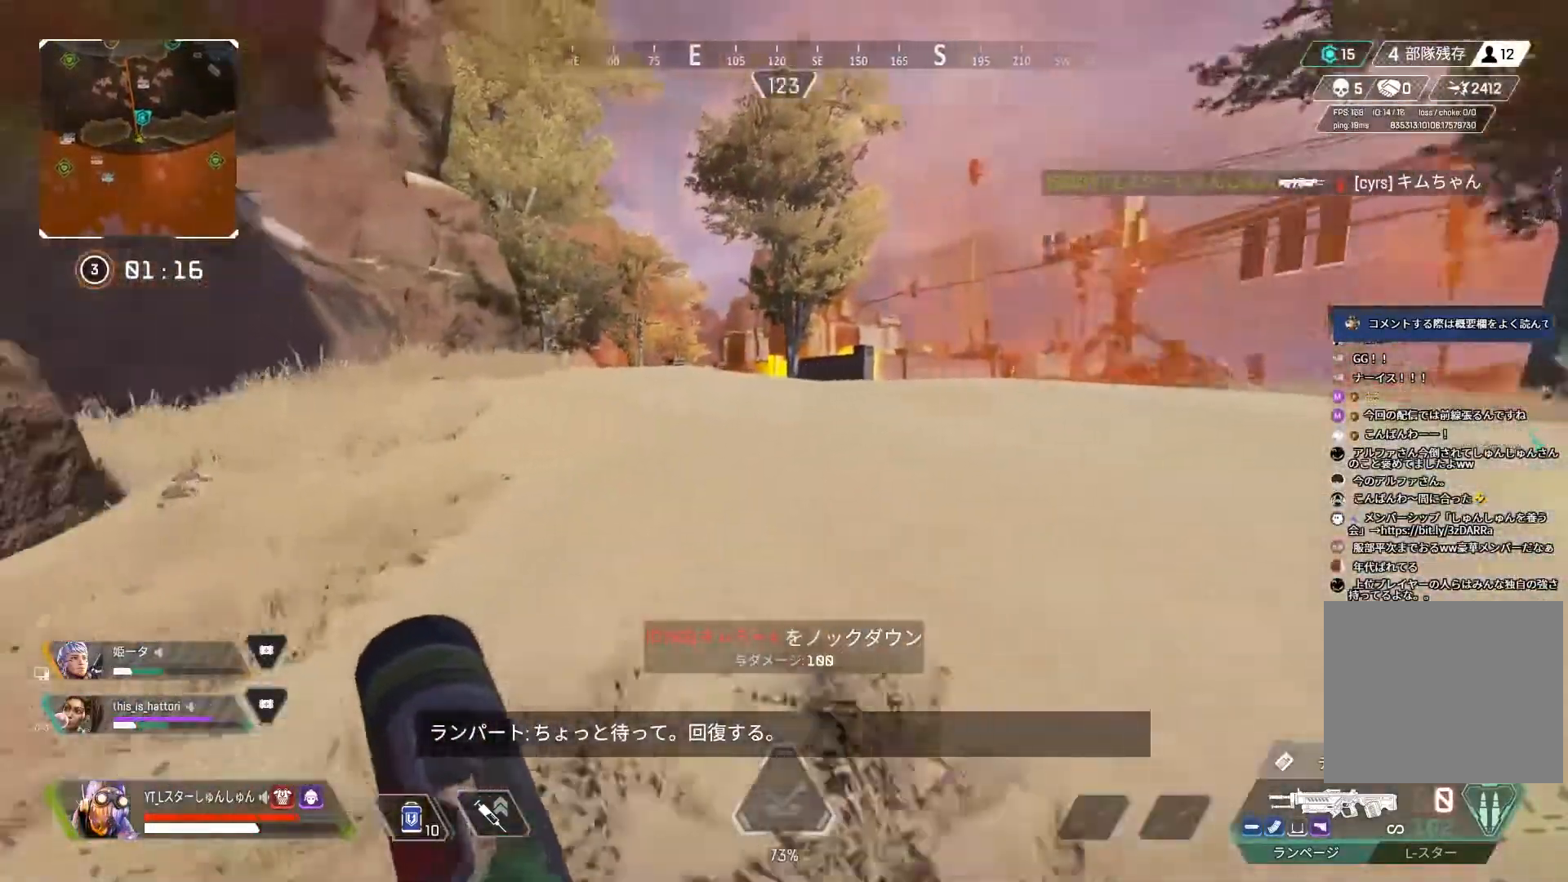
{"dt_ms": 500, "buttons": ["L1", "L3"], "left_stick": "up-left", "right_stick": "left", "events": [[433, "left_stick", "up-left"], [483, "L1", "down"]]}
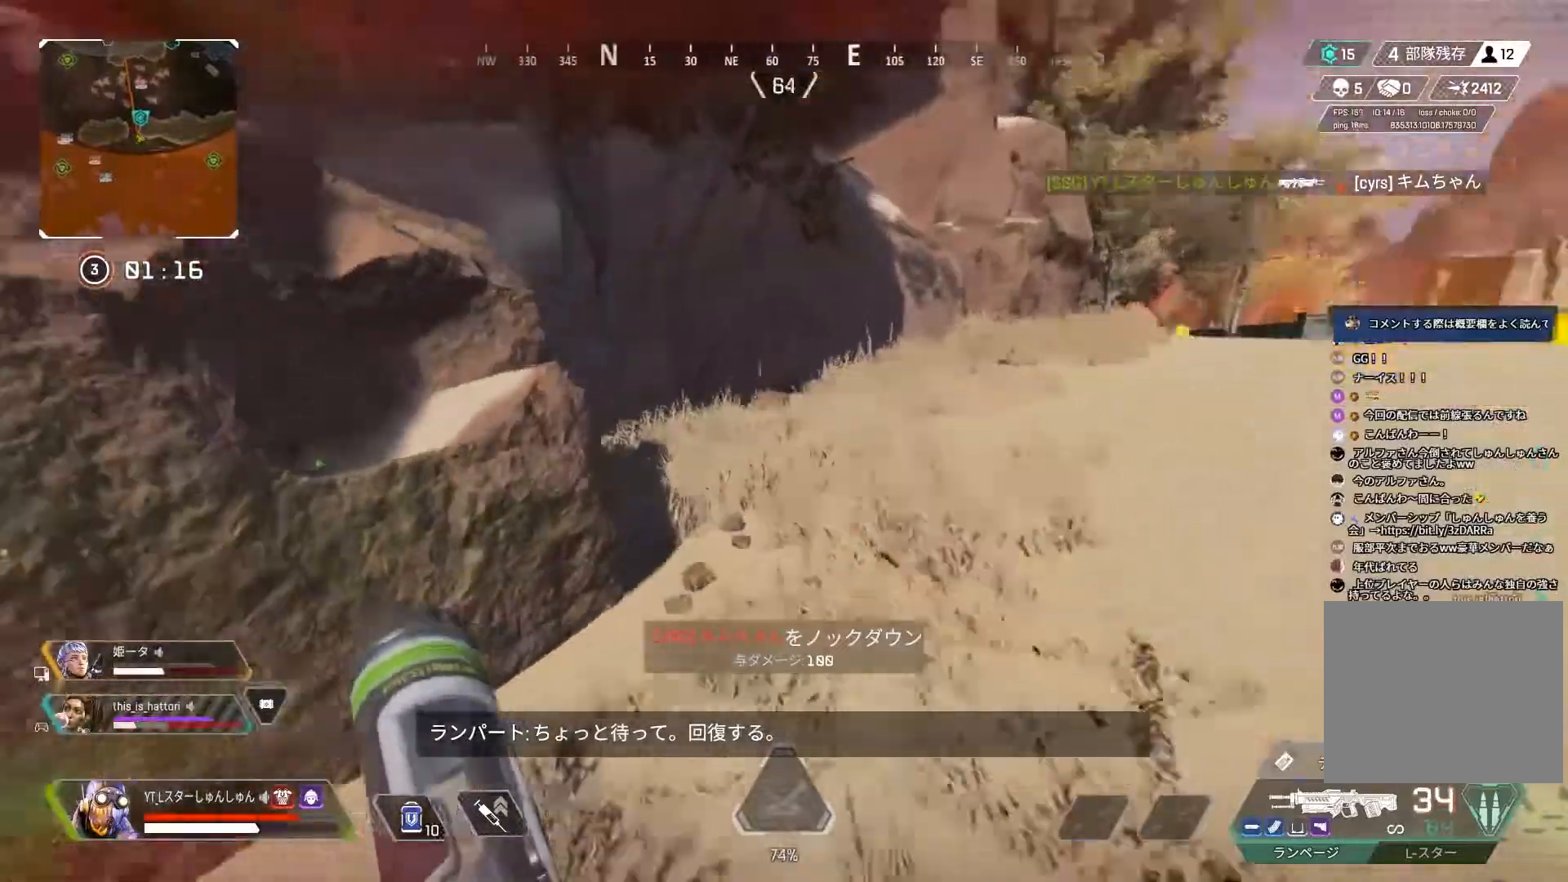
{"dt_ms": 500, "buttons": ["L3"], "left_stick": "up-left", "right_stick": "left", "events": [[67, "L3", "up"], [67, "left_stick", "left"], [83, "L1", "up"], [350, "left_stick", "up-left"], [383, "L3", "down"]]}
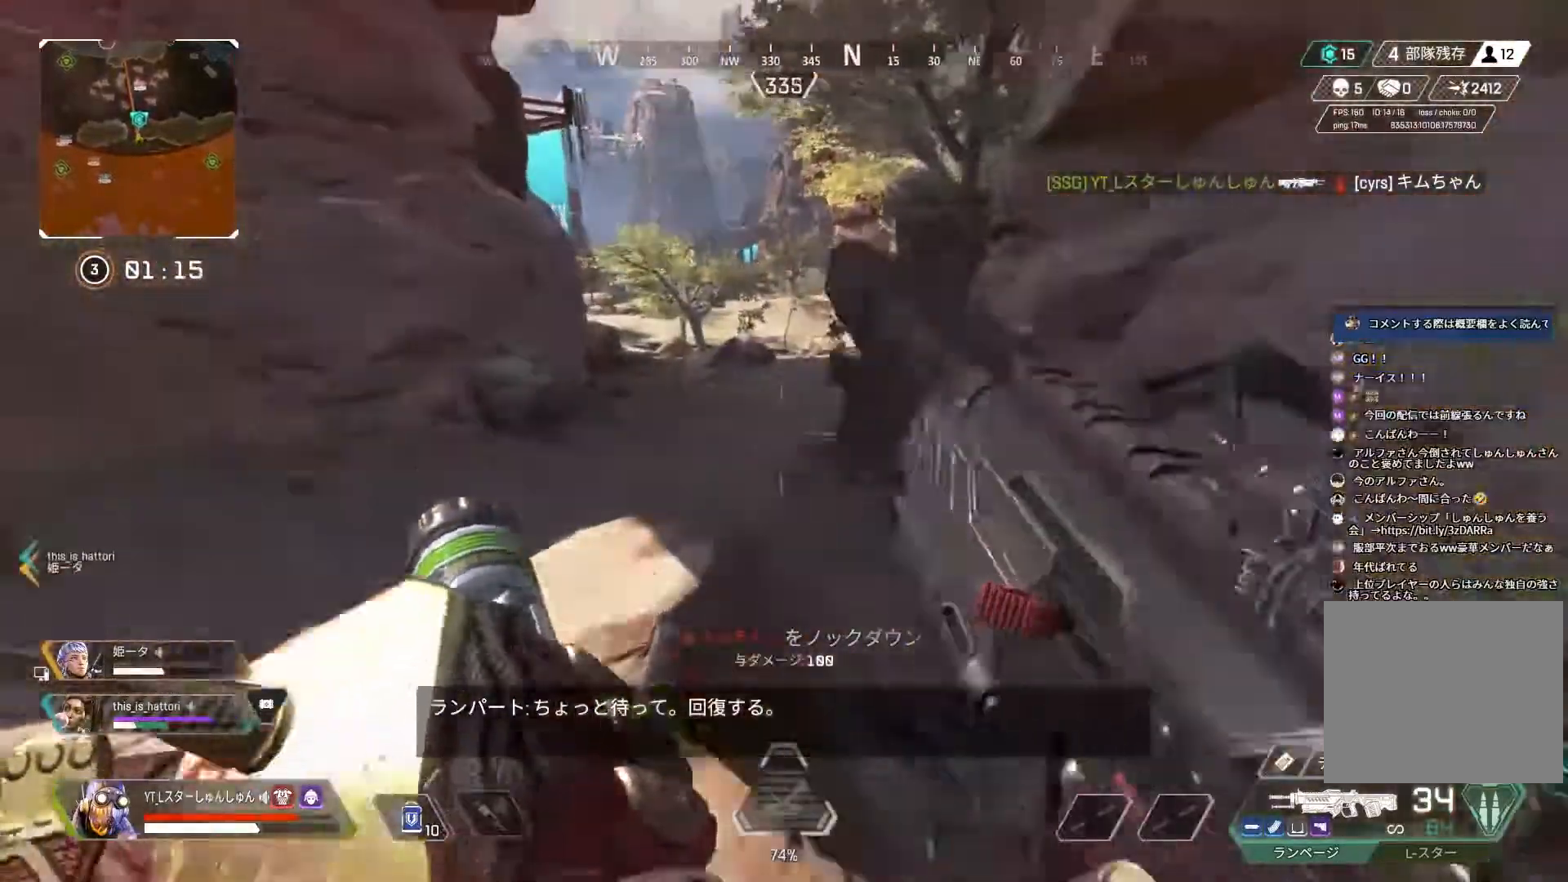
{"dt_ms": 500, "buttons": [], "left_stick": "right", "right_stick": "down-right", "events": [[233, "L3", "up"], [283, "L2", "down"], [300, "L1", "down"], [300, "left_stick", "left"], [367, "L1", "up"], [433, "right_stick", "down-right"], [450, "L2", "up"], [483, "left_stick", "right"]]}
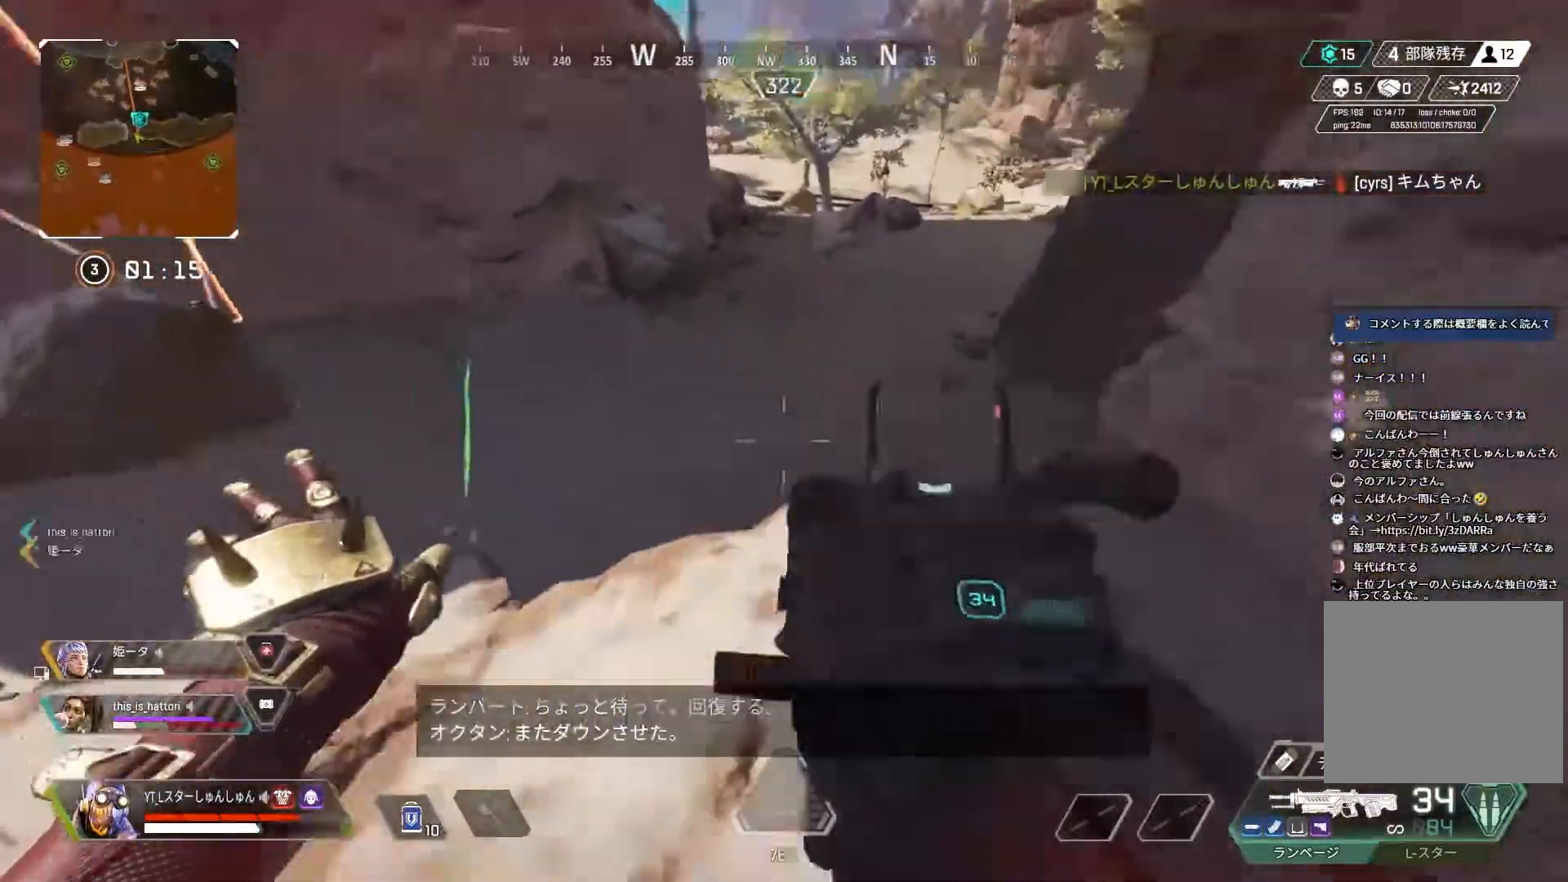
{"dt_ms": 500, "buttons": ["R1"], "left_stick": "up", "right_stick": "left", "events": [[200, "left_stick", "up-right"], [250, "right_stick", "down"], [467, "R1", "down"], [467, "left_stick", "up"], [467, "right_stick", "left"]]}
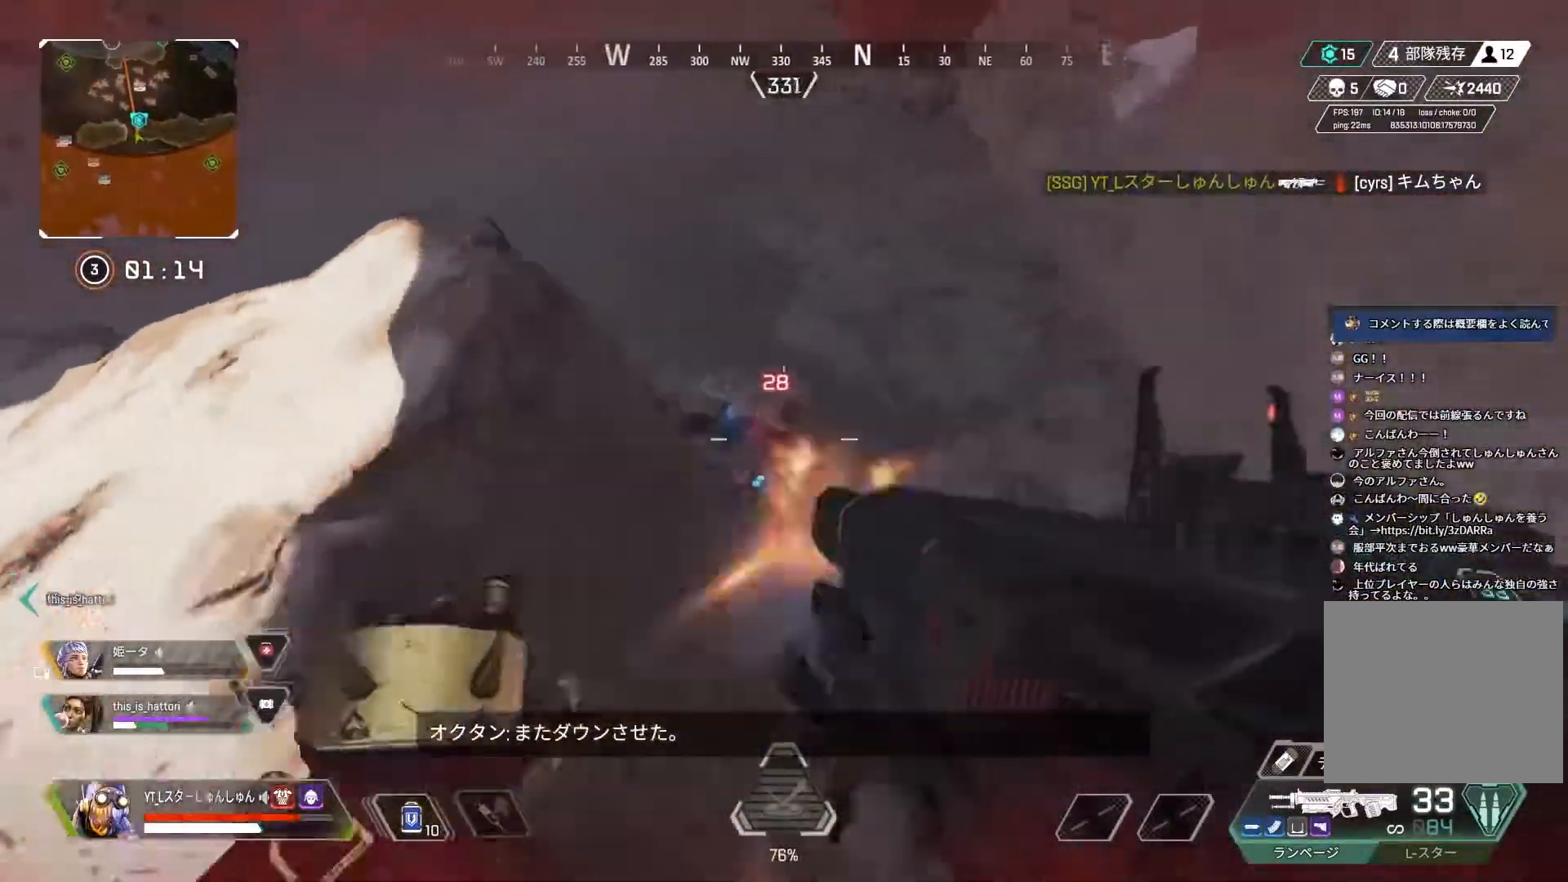
{"dt_ms": 500, "buttons": ["R1"], "left_stick": "up-right", "right_stick": "left", "events": [[267, "left_stick", "up-right"]]}
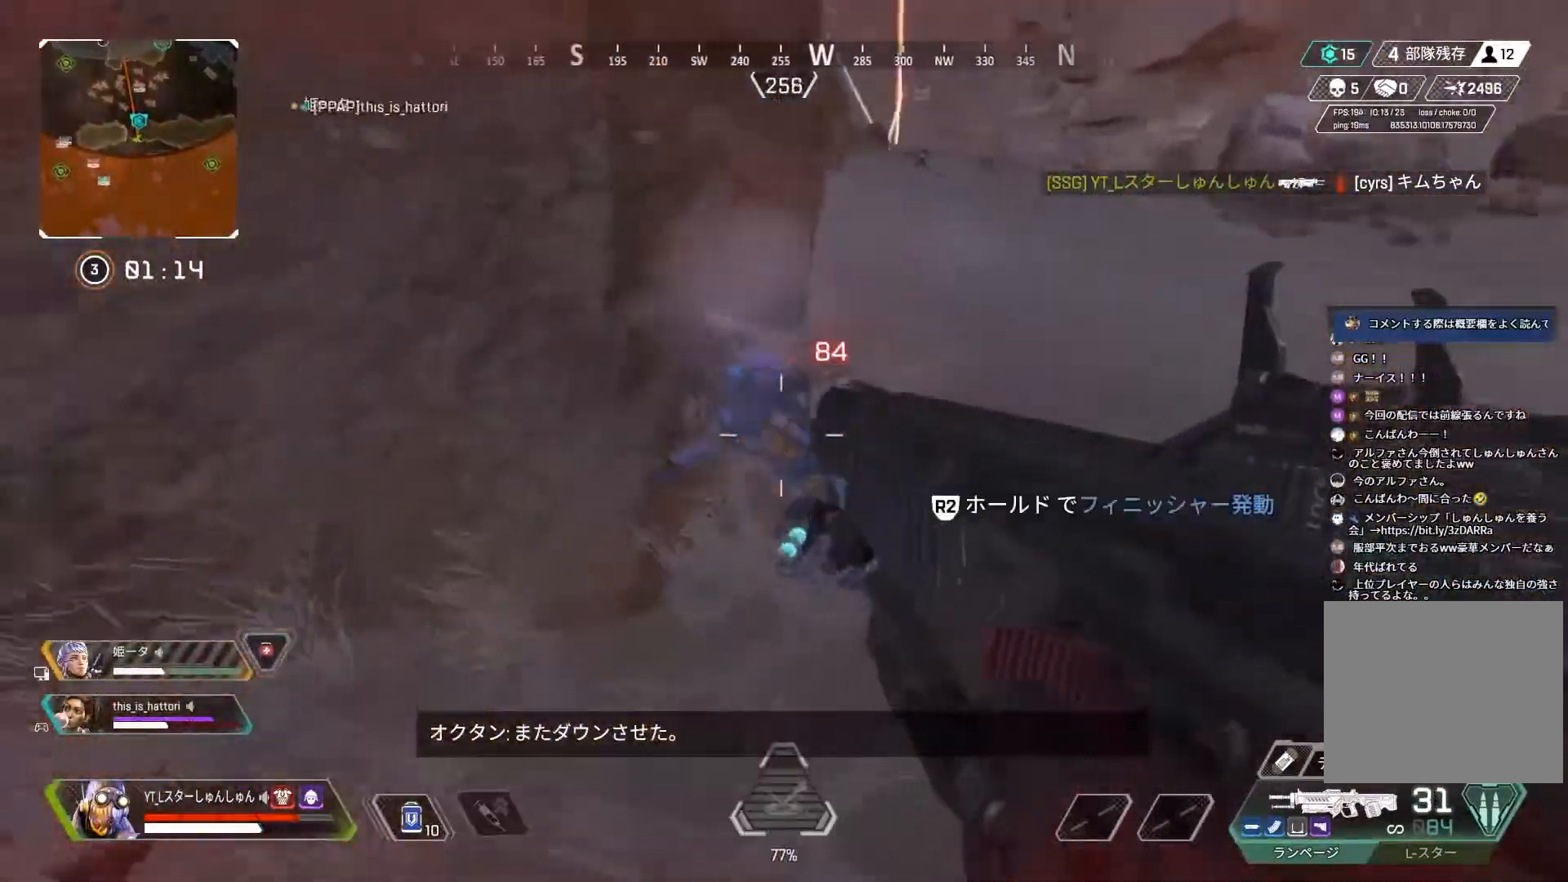
{"dt_ms": 500, "buttons": ["R1"], "left_stick": "left", "right_stick": "right", "events": [[167, "left_stick", "down-right"], [233, "left_stick", "down-left"], [300, "left_stick", "left"], [317, "R1", "up"], [317, "right_stick", "up-left"], [467, "R1", "down"], [500, "right_stick", "right"]]}
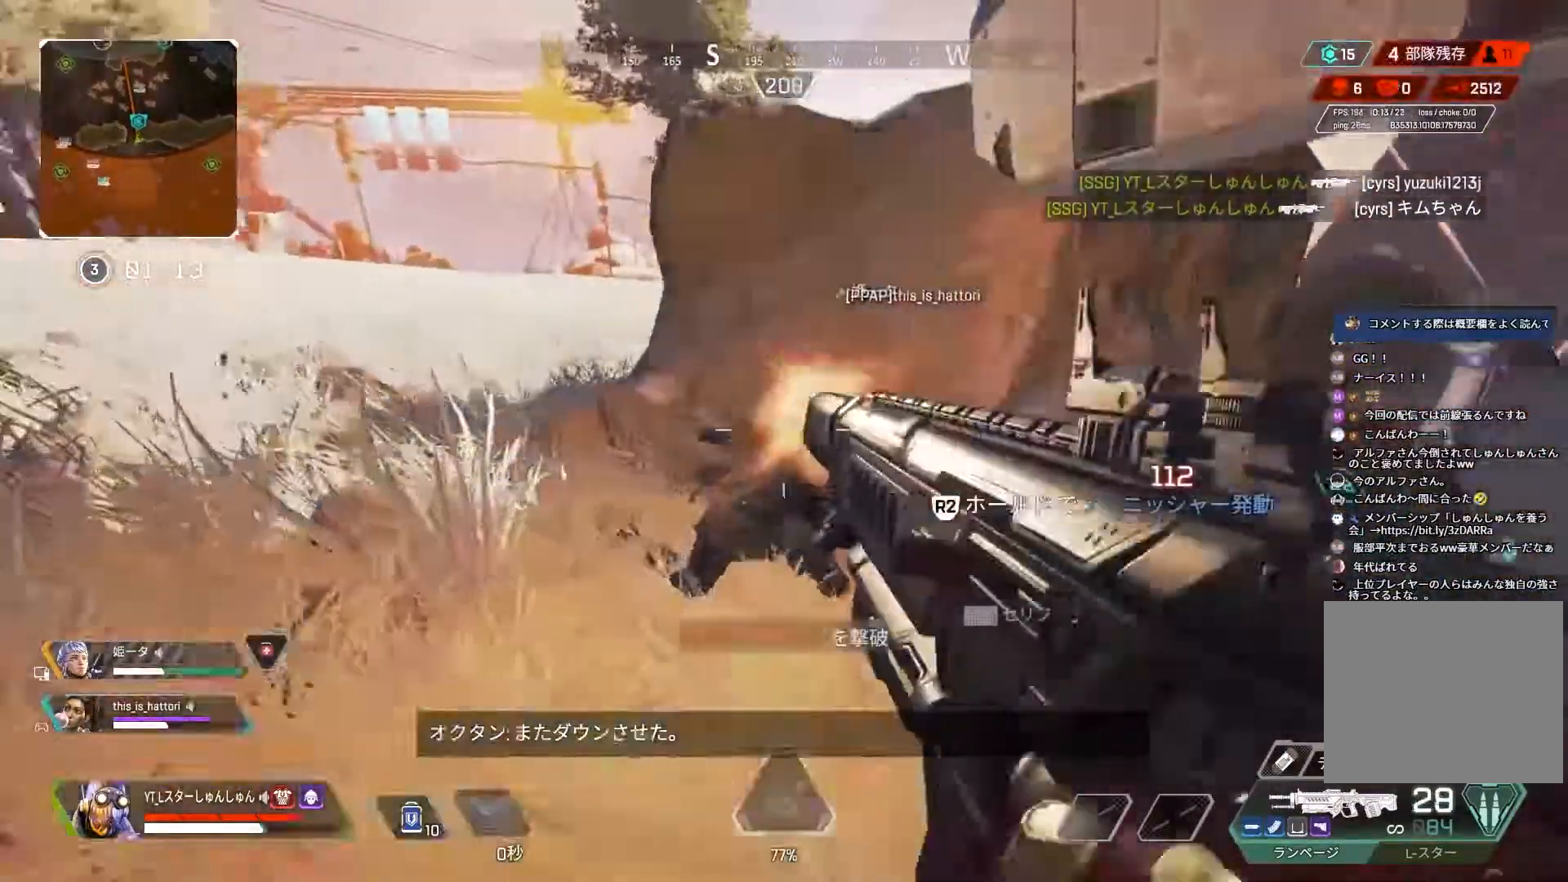
{"dt_ms": 500, "buttons": ["R1"], "left_stick": "up-right", "right_stick": "right", "events": [[500, "left_stick", "up-right"]]}
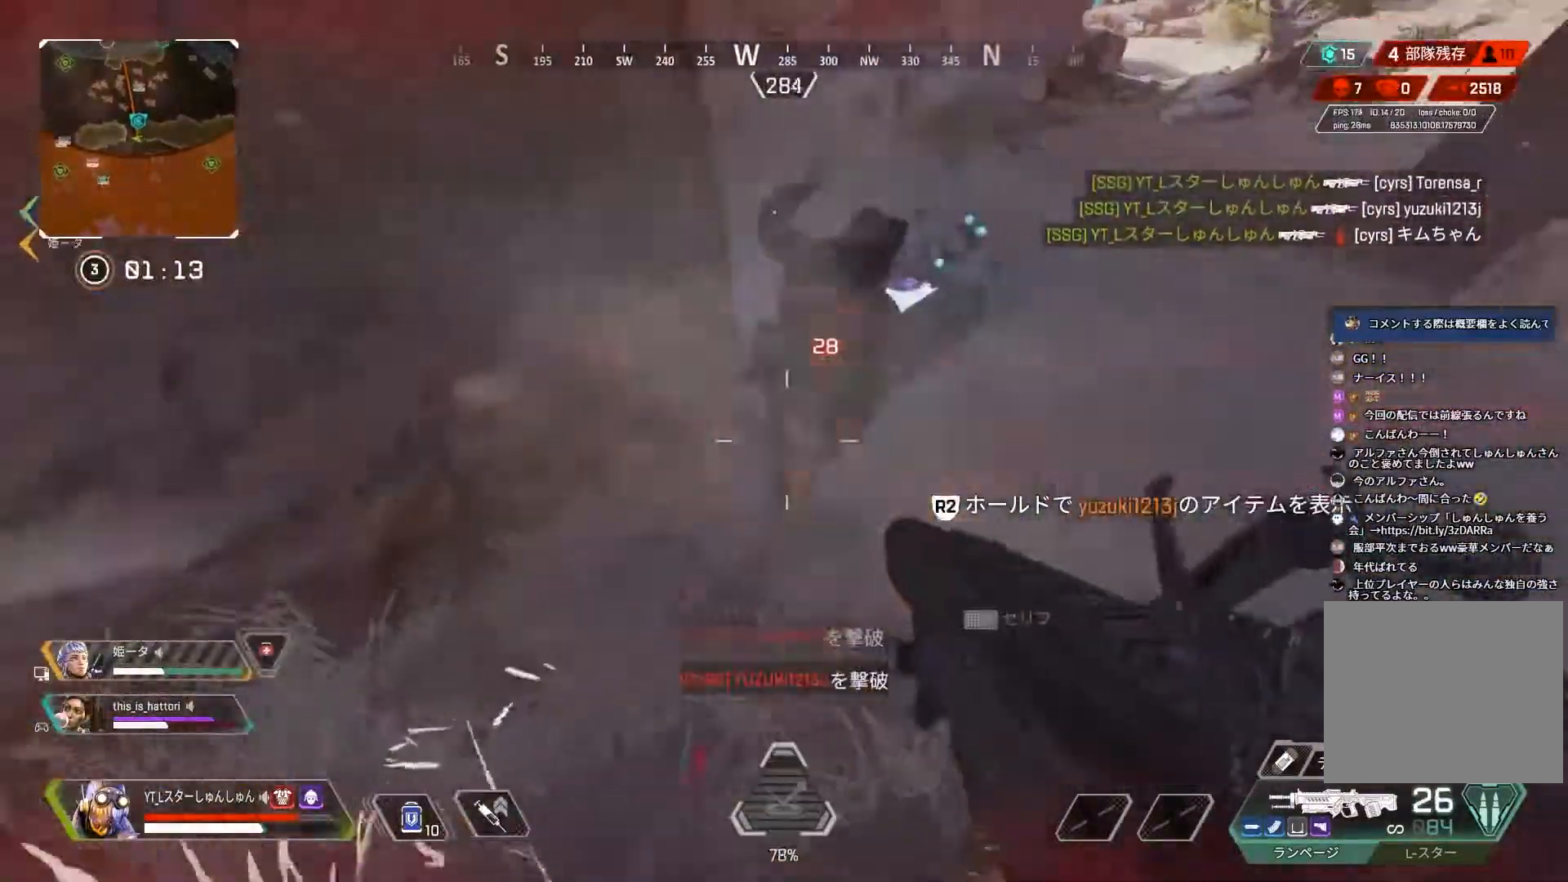
{"dt_ms": 500, "buttons": ["L3"], "left_stick": "up-right", "right_stick": "up-left", "events": [[83, "right_stick", "up-left"], [167, "R1", "up"], [200, "right_stick", "up-right"], [217, "L3", "down"], [233, "left_stick", "up"], [283, "right_stick", "up"], [350, "left_stick", "up-right"], [383, "right_stick", "up-left"]]}
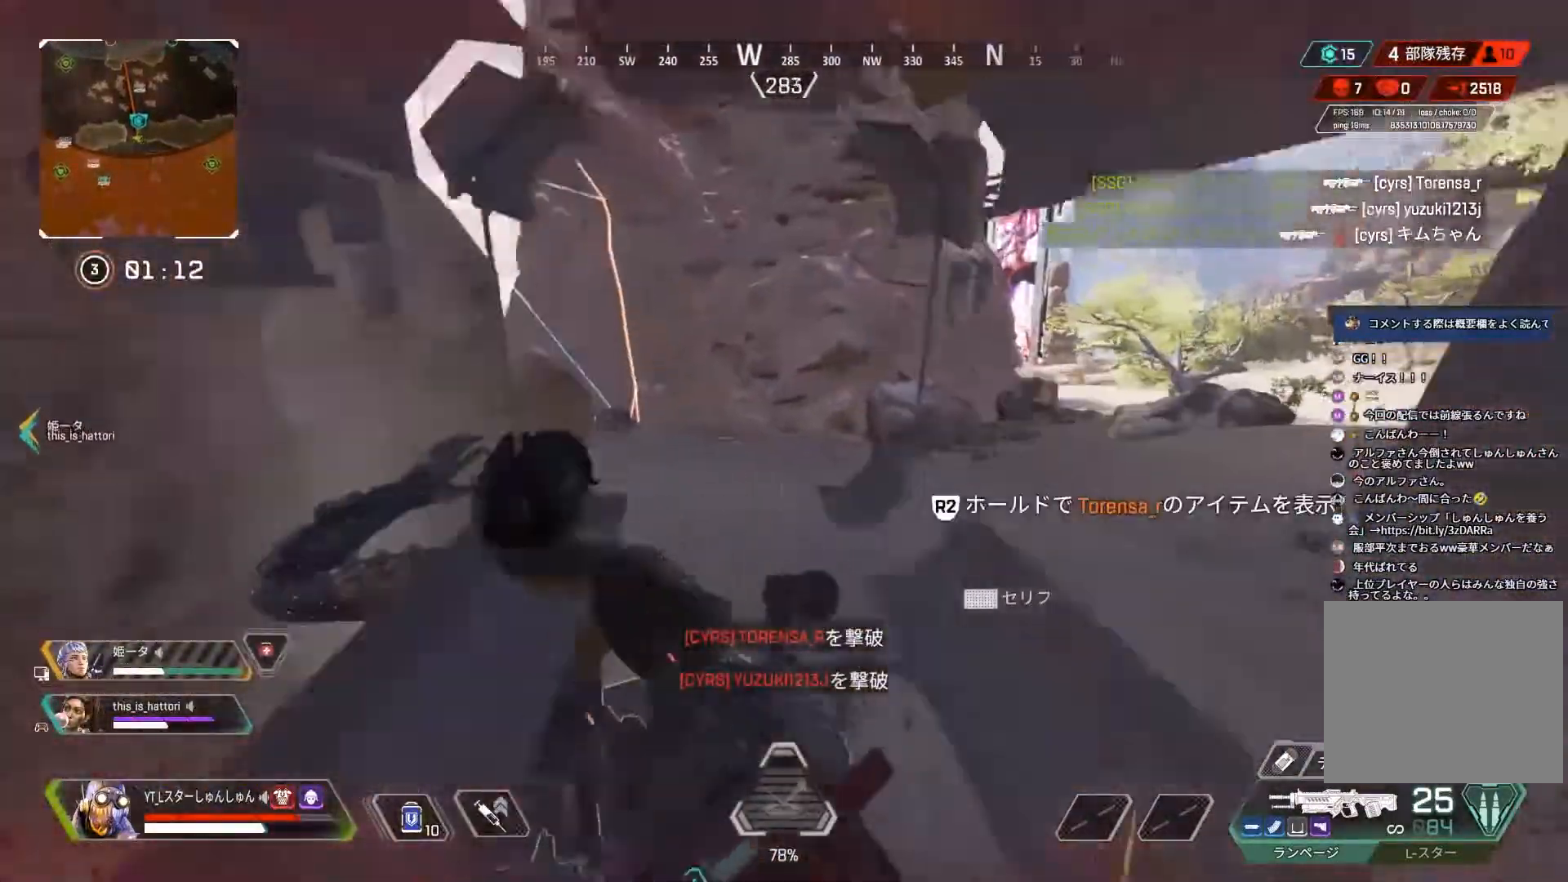
{"dt_ms": 500, "buttons": ["L2"], "left_stick": "up-right", "right_stick": "up", "events": [[283, "right_stick", "center"], [417, "L2", "down"], [450, "right_stick", "up"], [483, "L3", "up"]]}
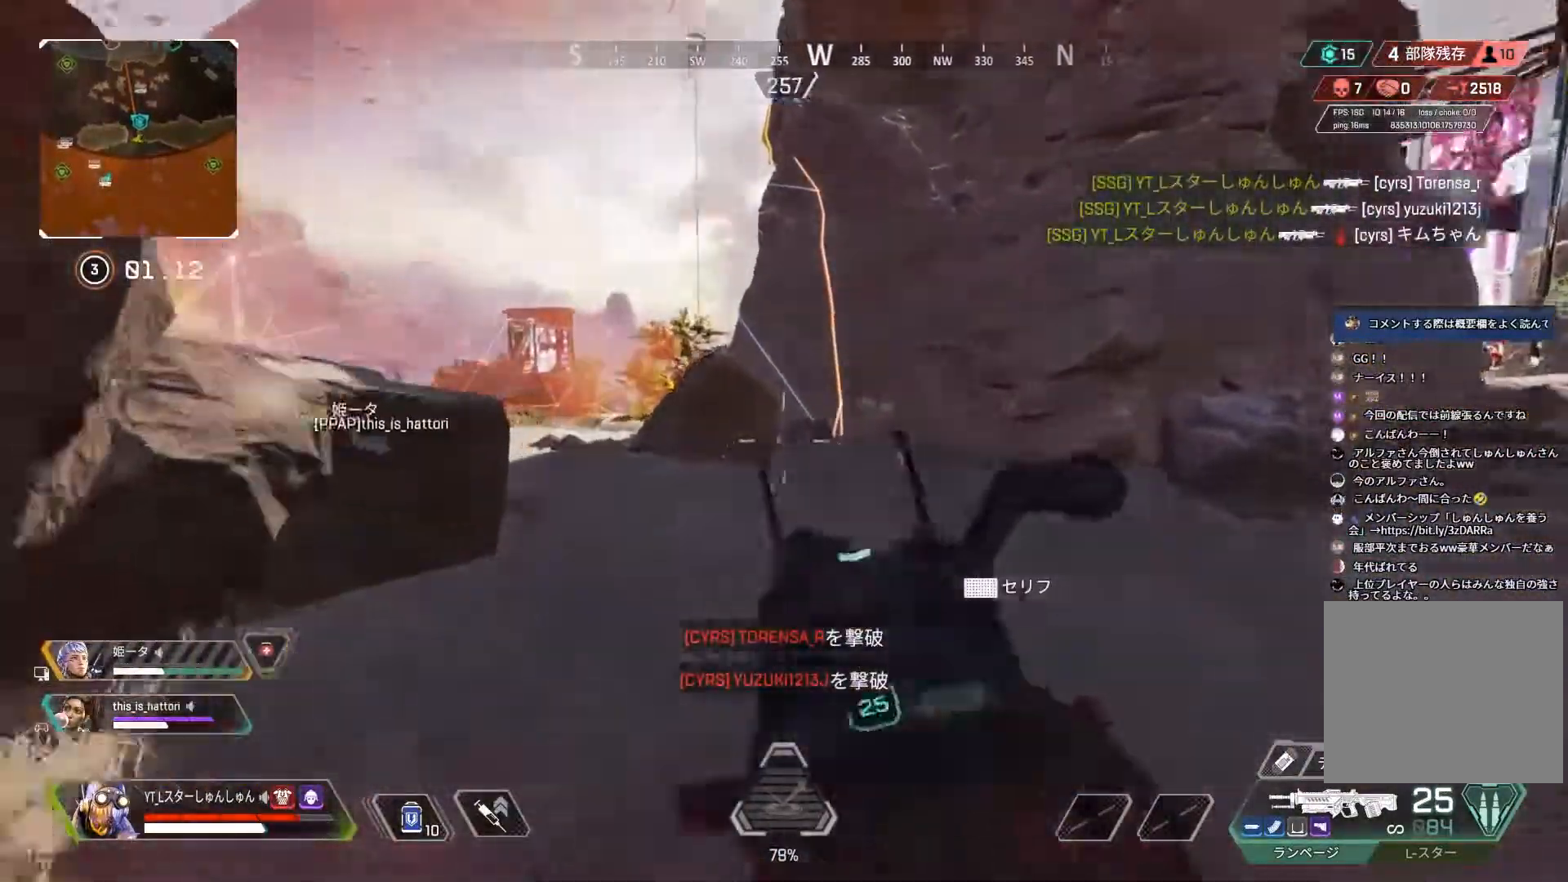
{"dt_ms": 500, "buttons": ["L2", "R1"], "left_stick": "right", "right_stick": "center", "events": [[17, "right_stick", "center"], [67, "right_stick", "left"], [133, "R1", "down"], [150, "left_stick", "right"], [167, "right_stick", "center"]]}
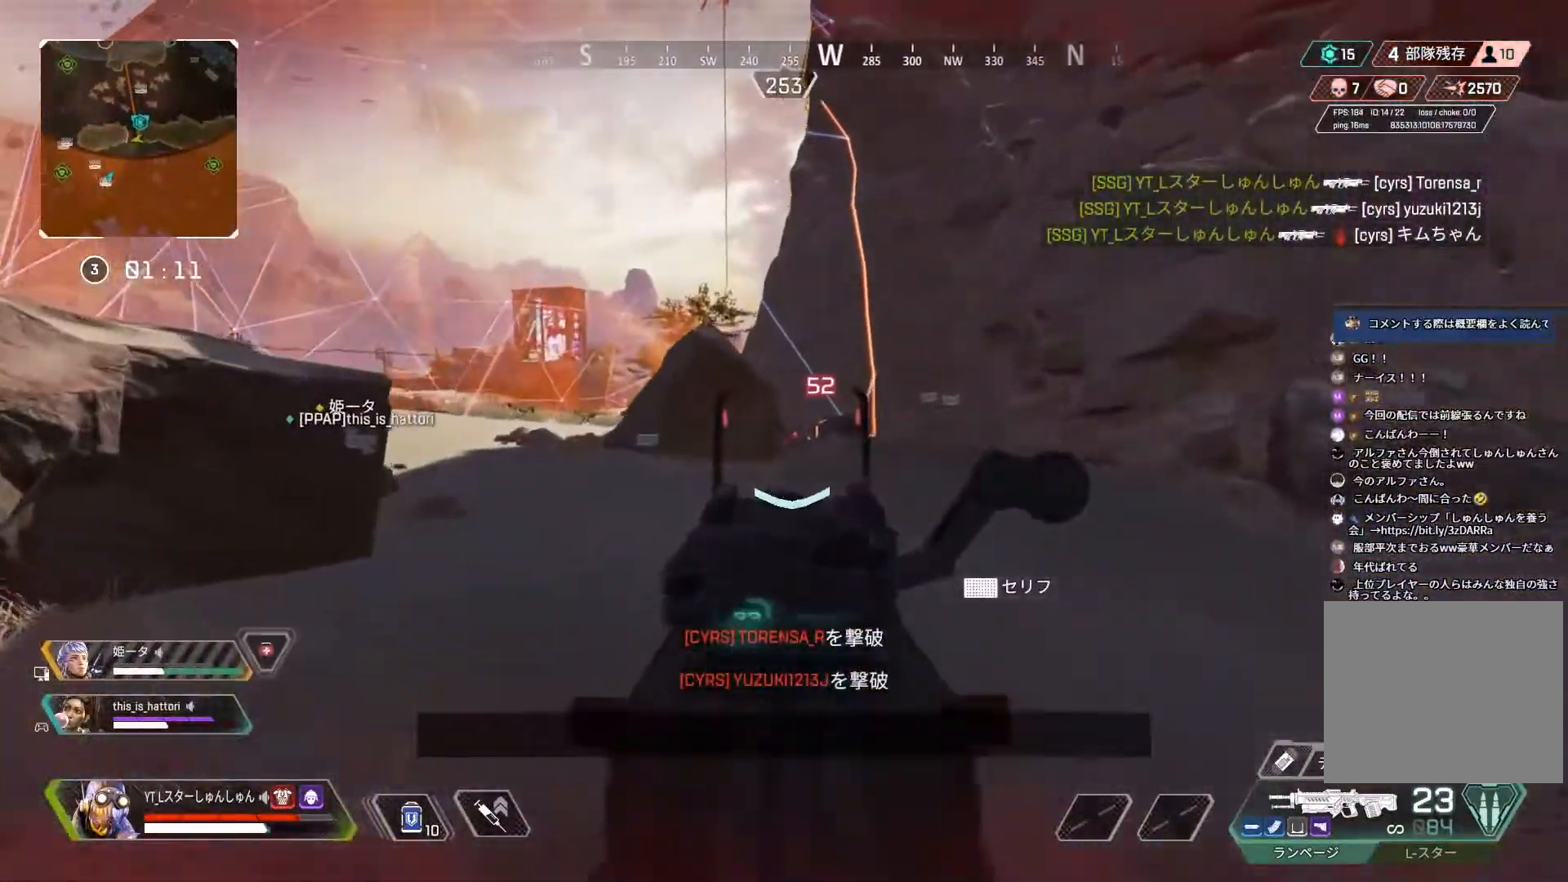
{"dt_ms": 500, "buttons": ["L2", "R1"], "left_stick": "right", "right_stick": "left", "events": [[183, "right_stick", "left"]]}
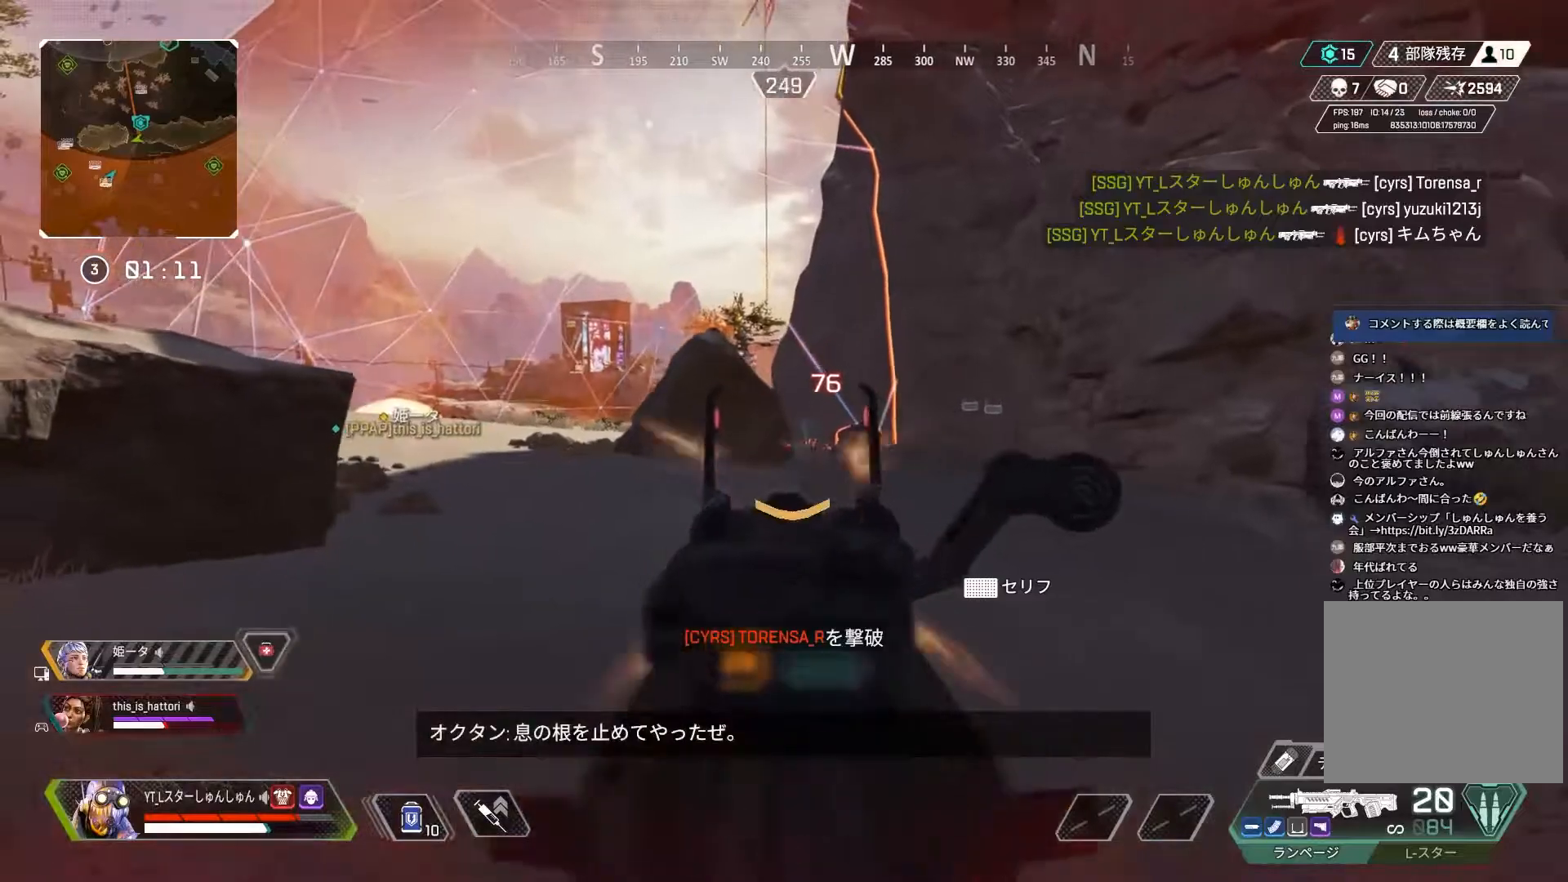
{"dt_ms": 500, "buttons": ["L3"], "left_stick": "up", "right_stick": "left", "events": [[33, "left_stick", "up-right"], [33, "right_stick", "center"], [67, "L2", "up"], [67, "R1", "up"], [83, "L3", "down"], [150, "left_stick", "up"], [233, "CROSS", "down"], [283, "CROSS", "up"], [367, "right_stick", "left"]]}
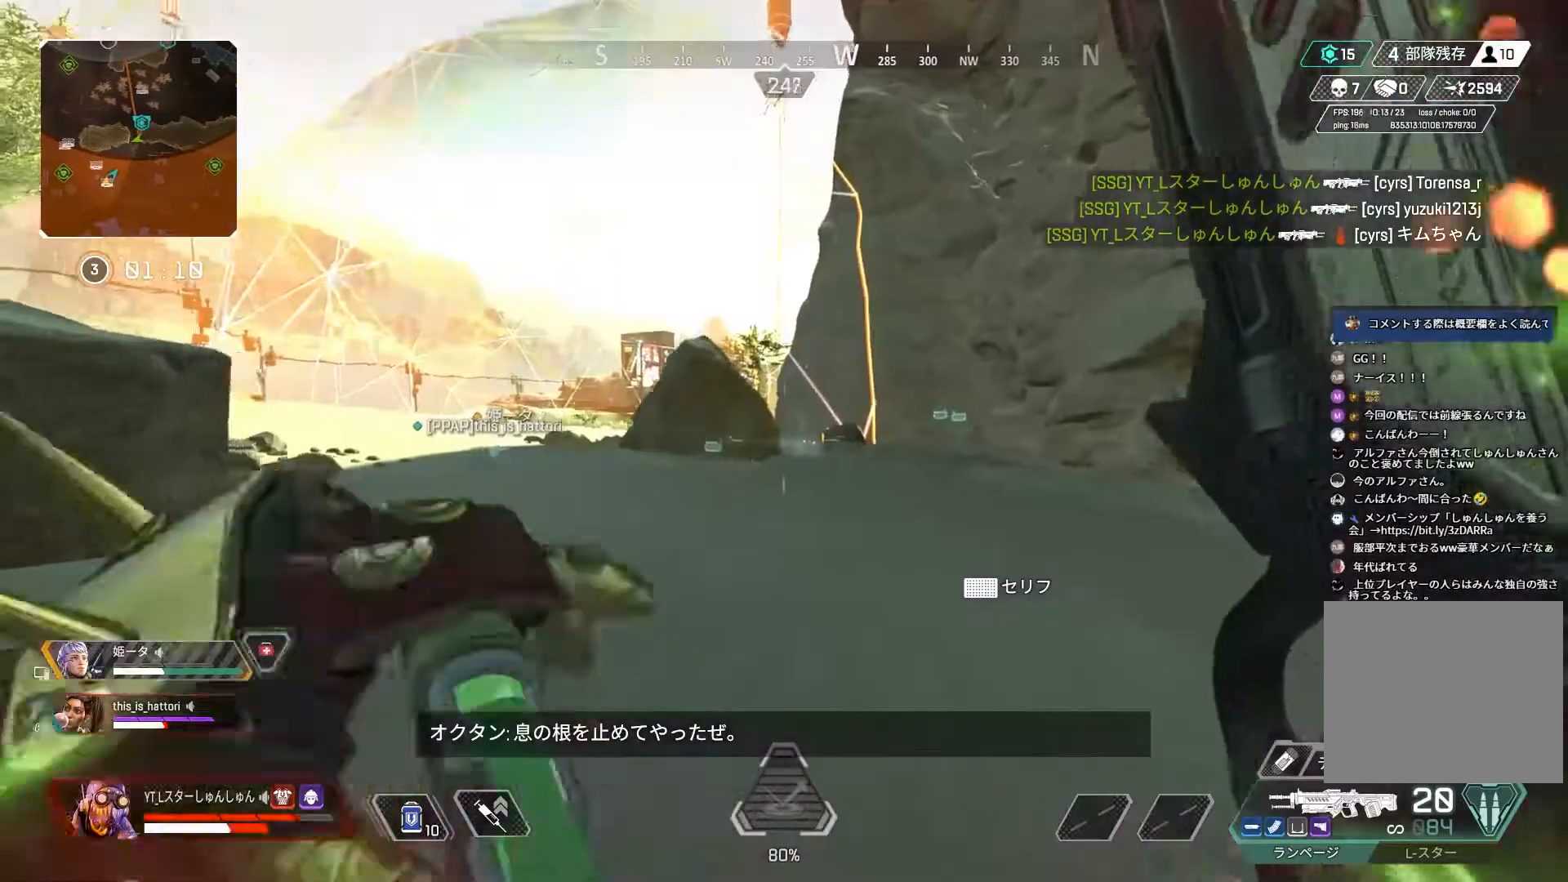
{"dt_ms": 500, "buttons": ["L3"], "left_stick": "up", "right_stick": "left", "events": [[350, "right_stick", "center"], [467, "right_stick", "left"]]}
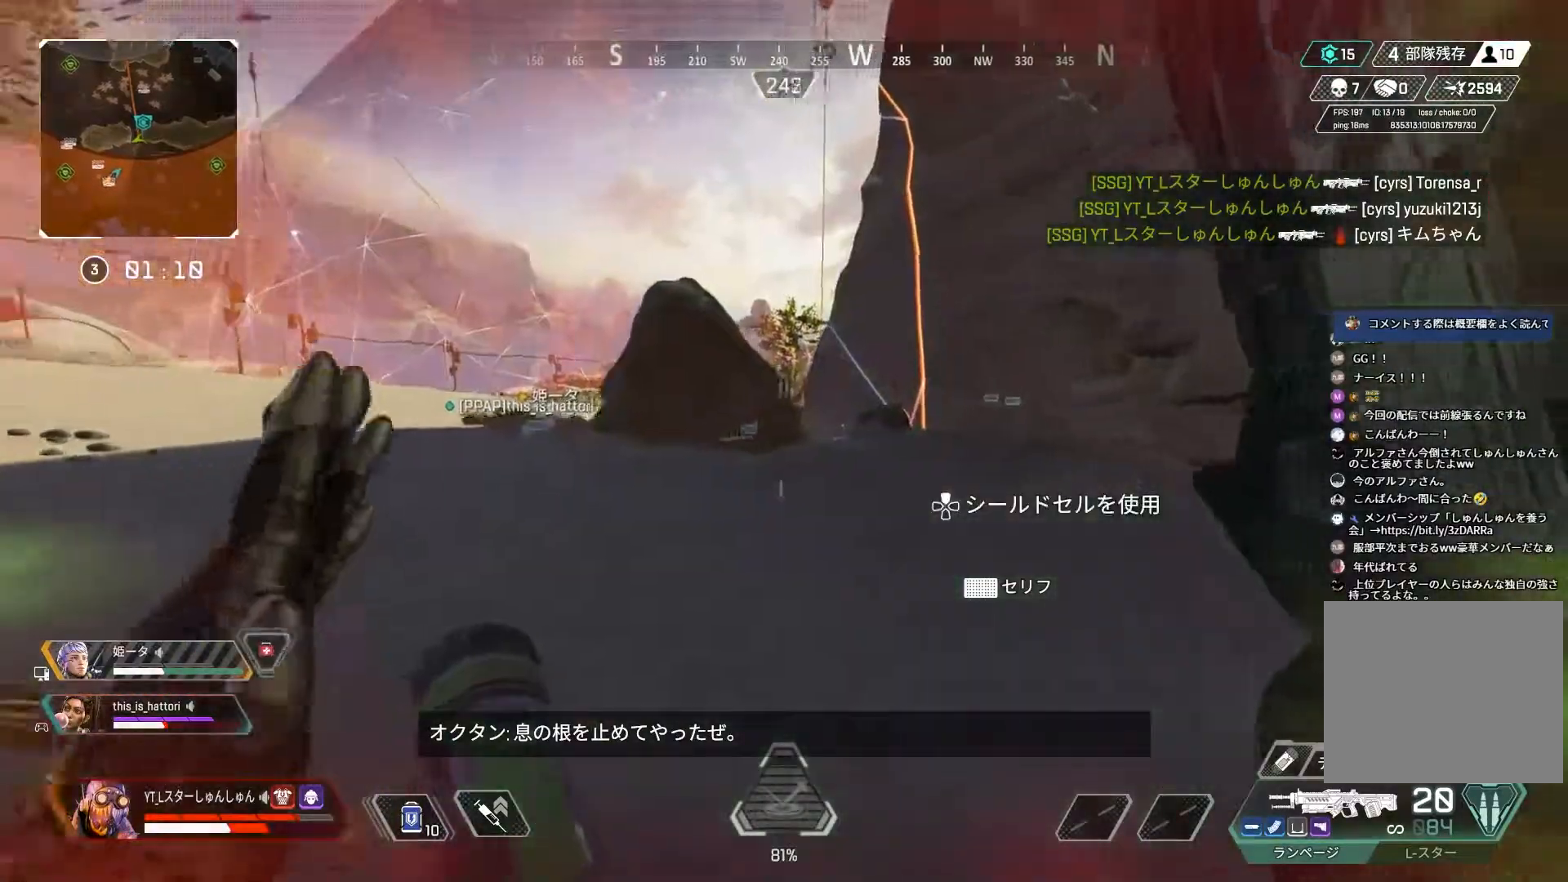
{"dt_ms": 500, "buttons": [], "left_stick": "up-left", "right_stick": "left", "events": [[83, "R3", "down"], [83, "right_stick", "center"], [317, "L1", "down"], [400, "L1", "up"], [400, "L3", "up"], [433, "left_stick", "up-left"], [450, "R3", "up"], [450, "right_stick", "left"]]}
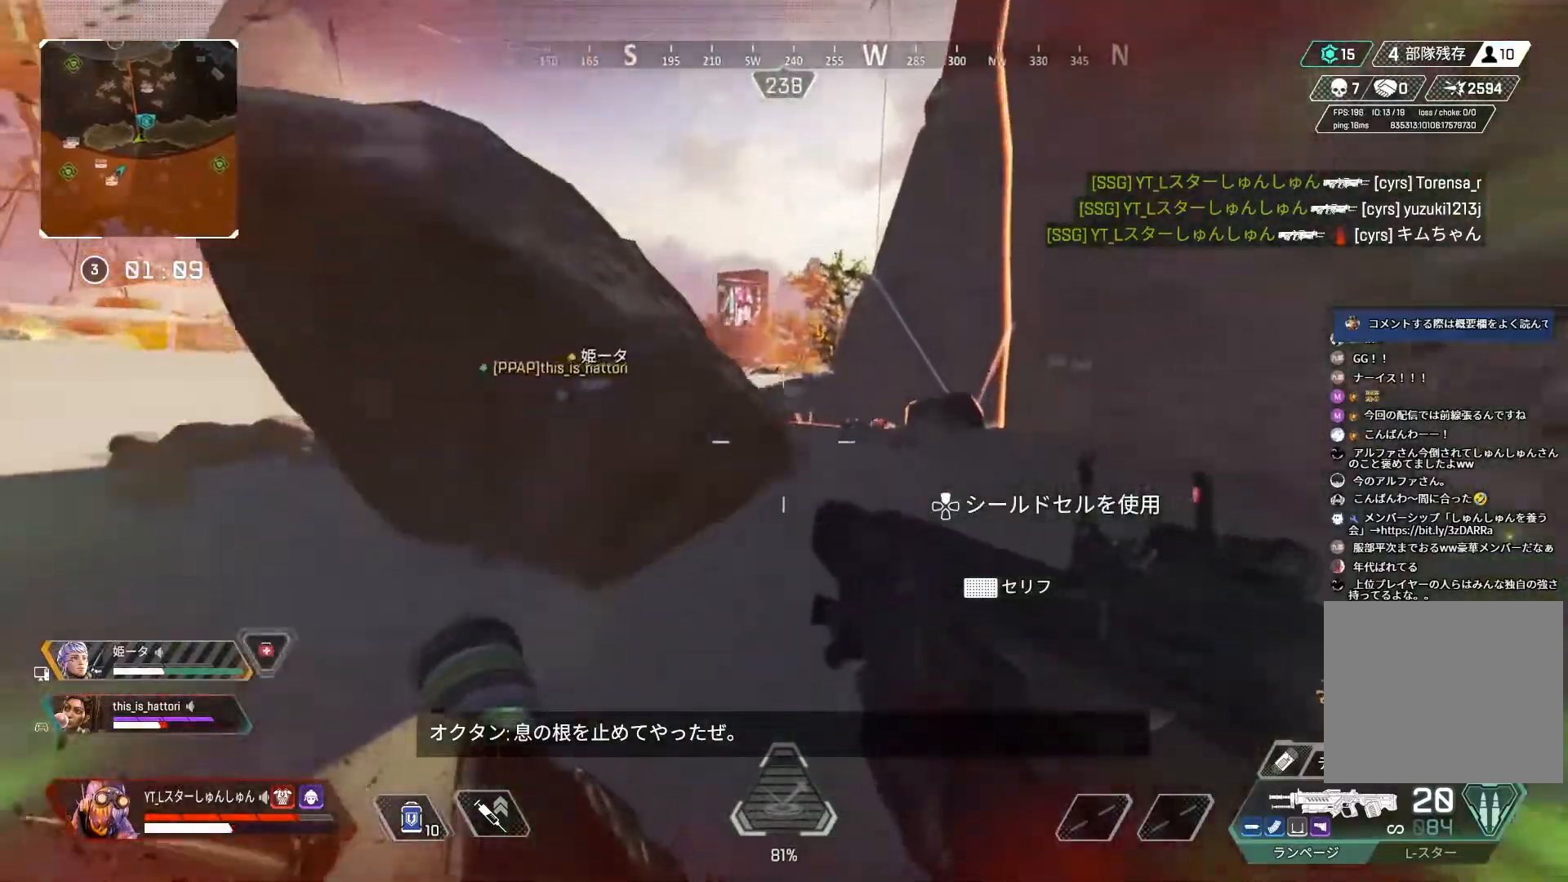
{"dt_ms": 500, "buttons": [], "left_stick": "up-right", "right_stick": "left", "events": [[300, "L3", "down"], [350, "left_stick", "up-right"], [367, "L3", "up"]]}
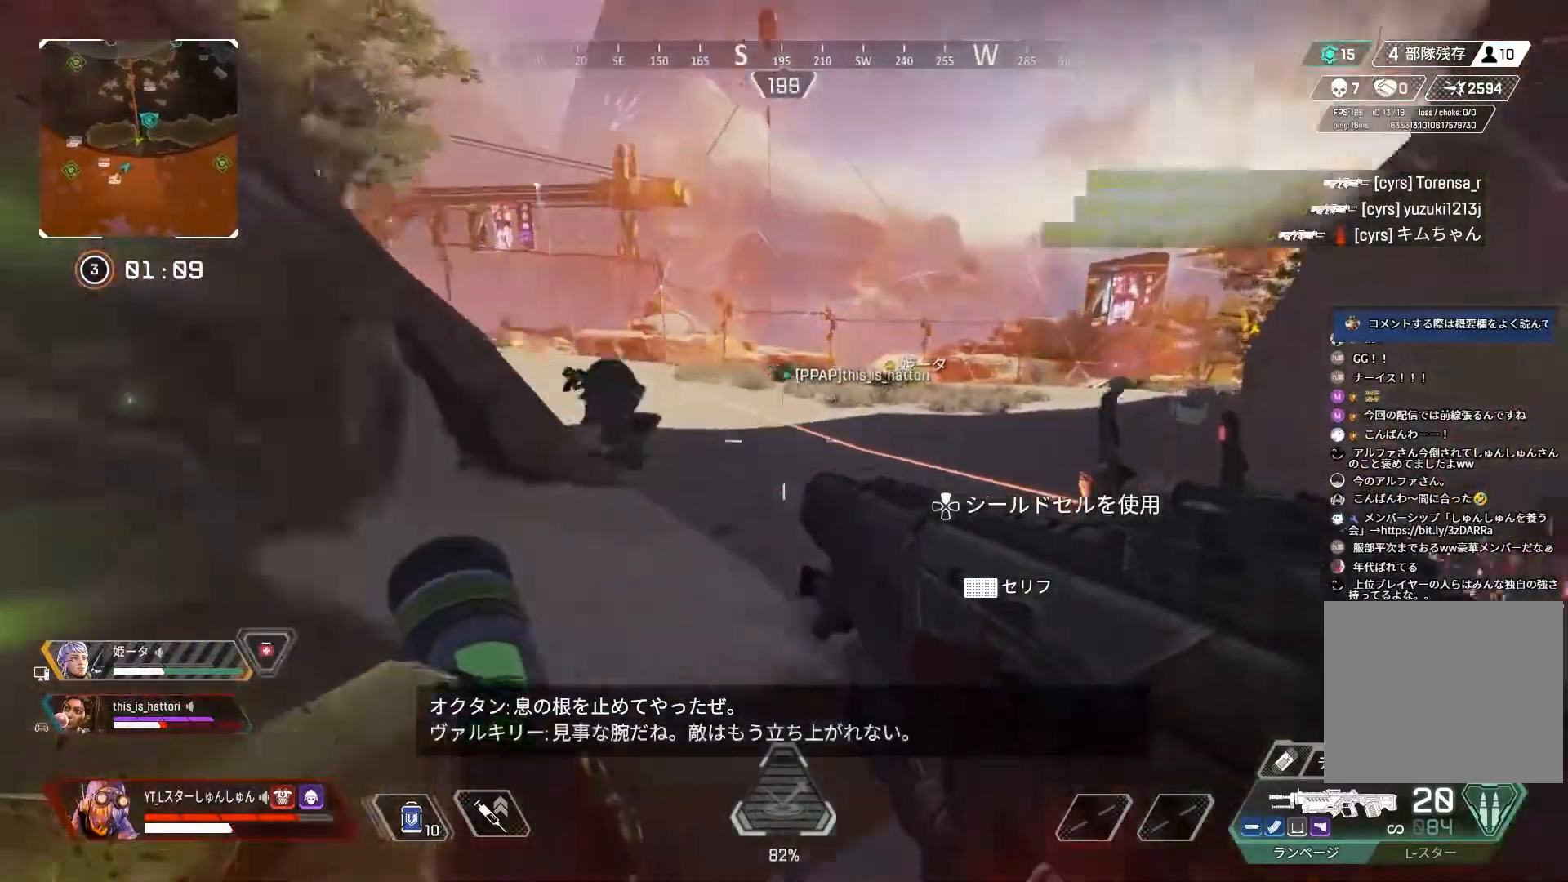
{"dt_ms": 500, "buttons": ["R1"], "left_stick": "up-right", "right_stick": "down-left", "events": [[300, "R1", "down"], [400, "right_stick", "down-left"]]}
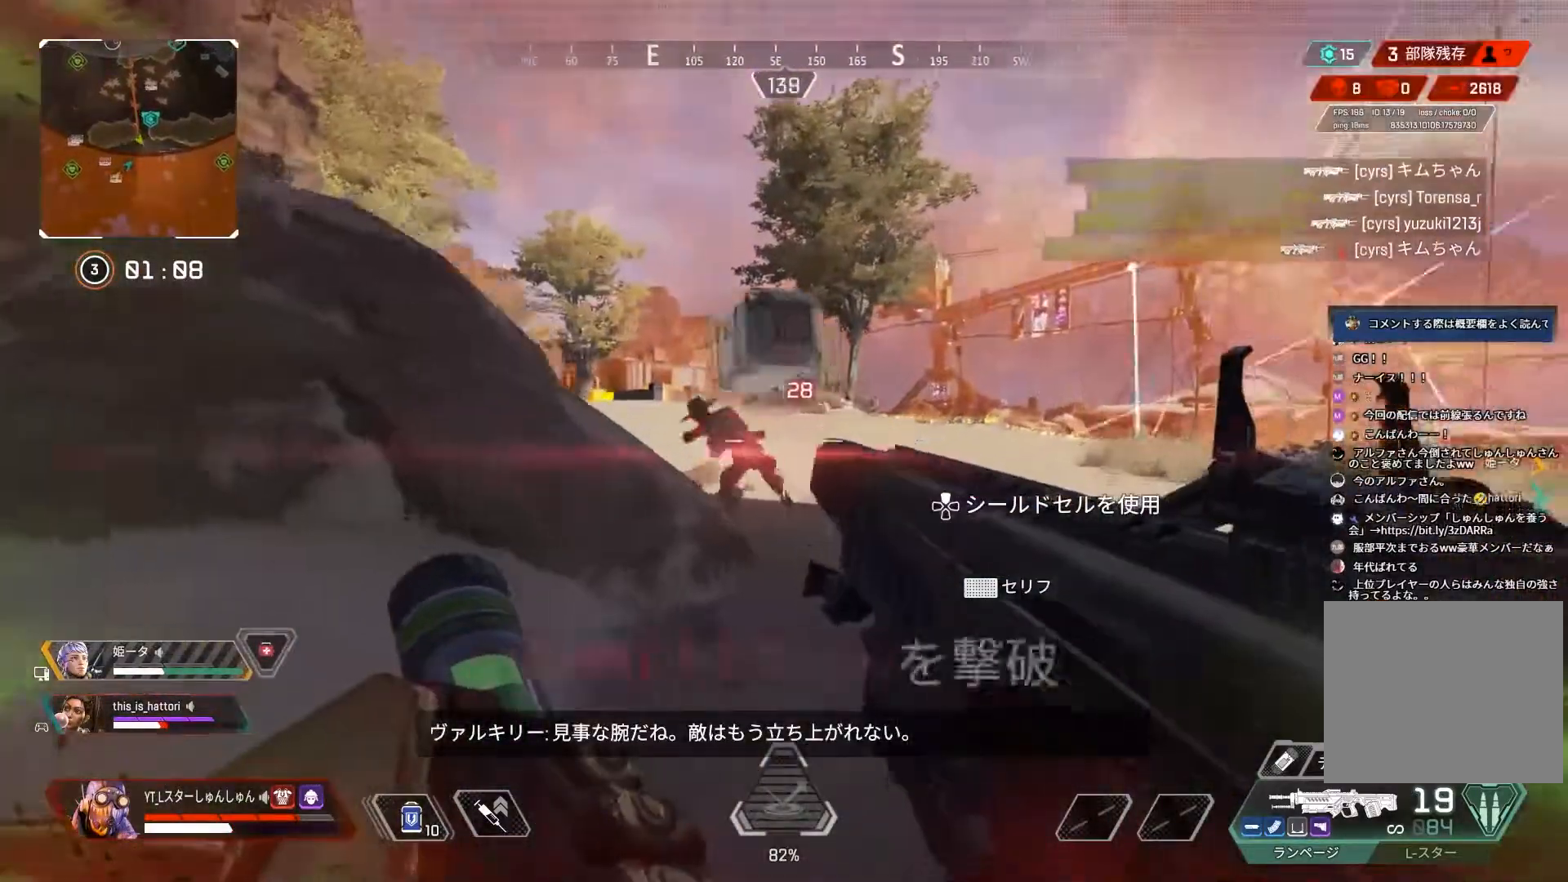
{"dt_ms": 500, "buttons": ["L3"], "left_stick": "up", "right_stick": "left", "events": [[200, "R1", "up"], [200, "R2", "down"], [217, "L3", "down"], [217, "left_stick", "up"], [217, "right_stick", "center"], [300, "R2", "up"], [317, "right_stick", "left"]]}
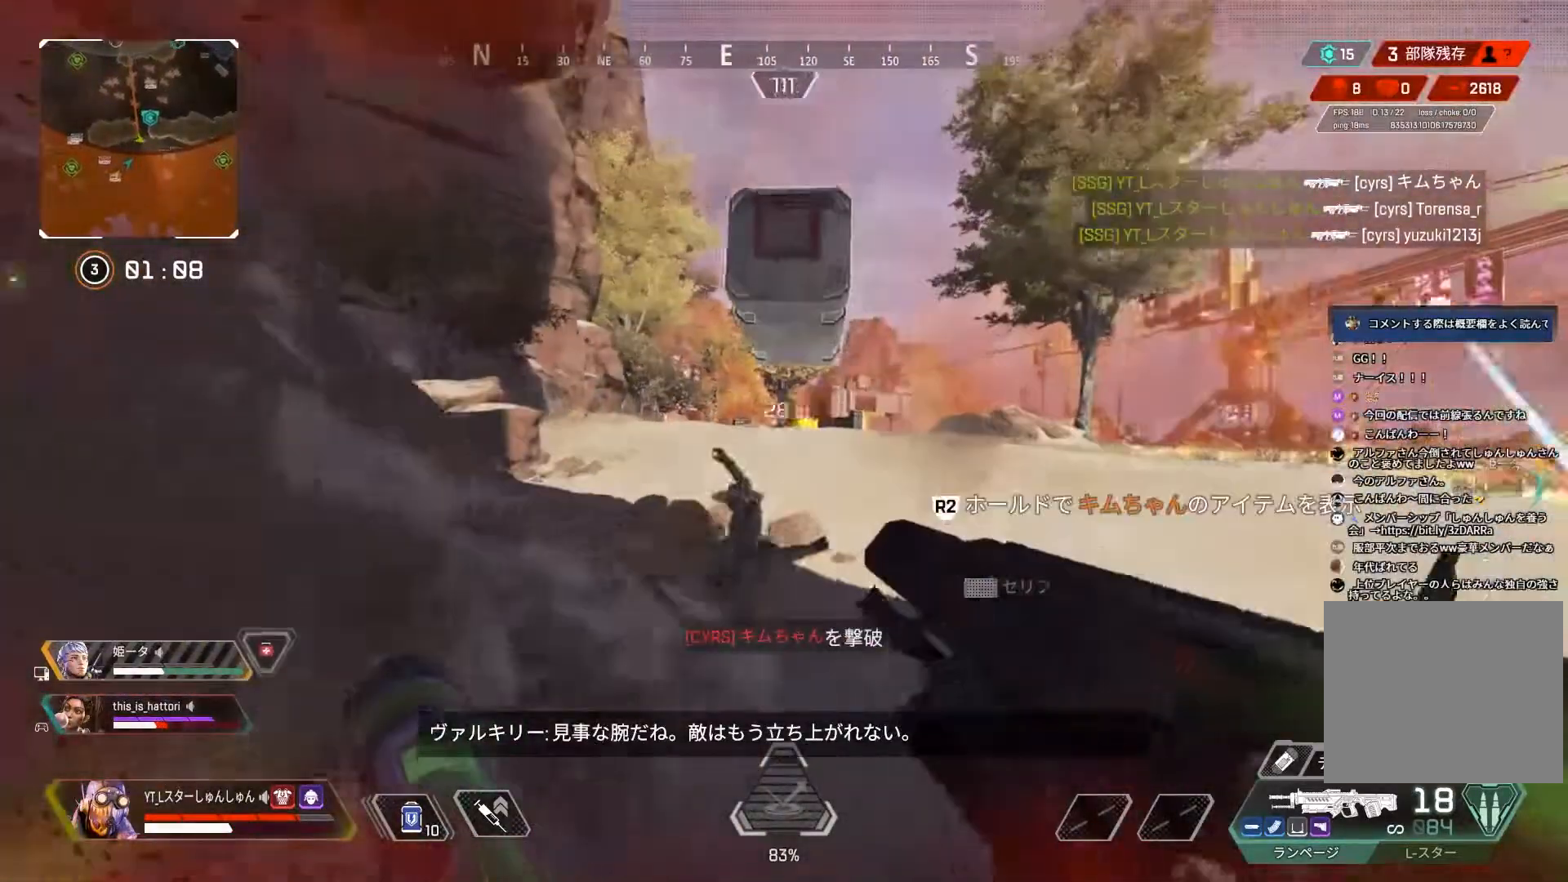
{"dt_ms": 500, "buttons": ["L3", "R3"], "left_stick": "up", "right_stick": "center", "events": [[300, "right_stick", "down-left"], [383, "R3", "down"], [417, "right_stick", "center"]]}
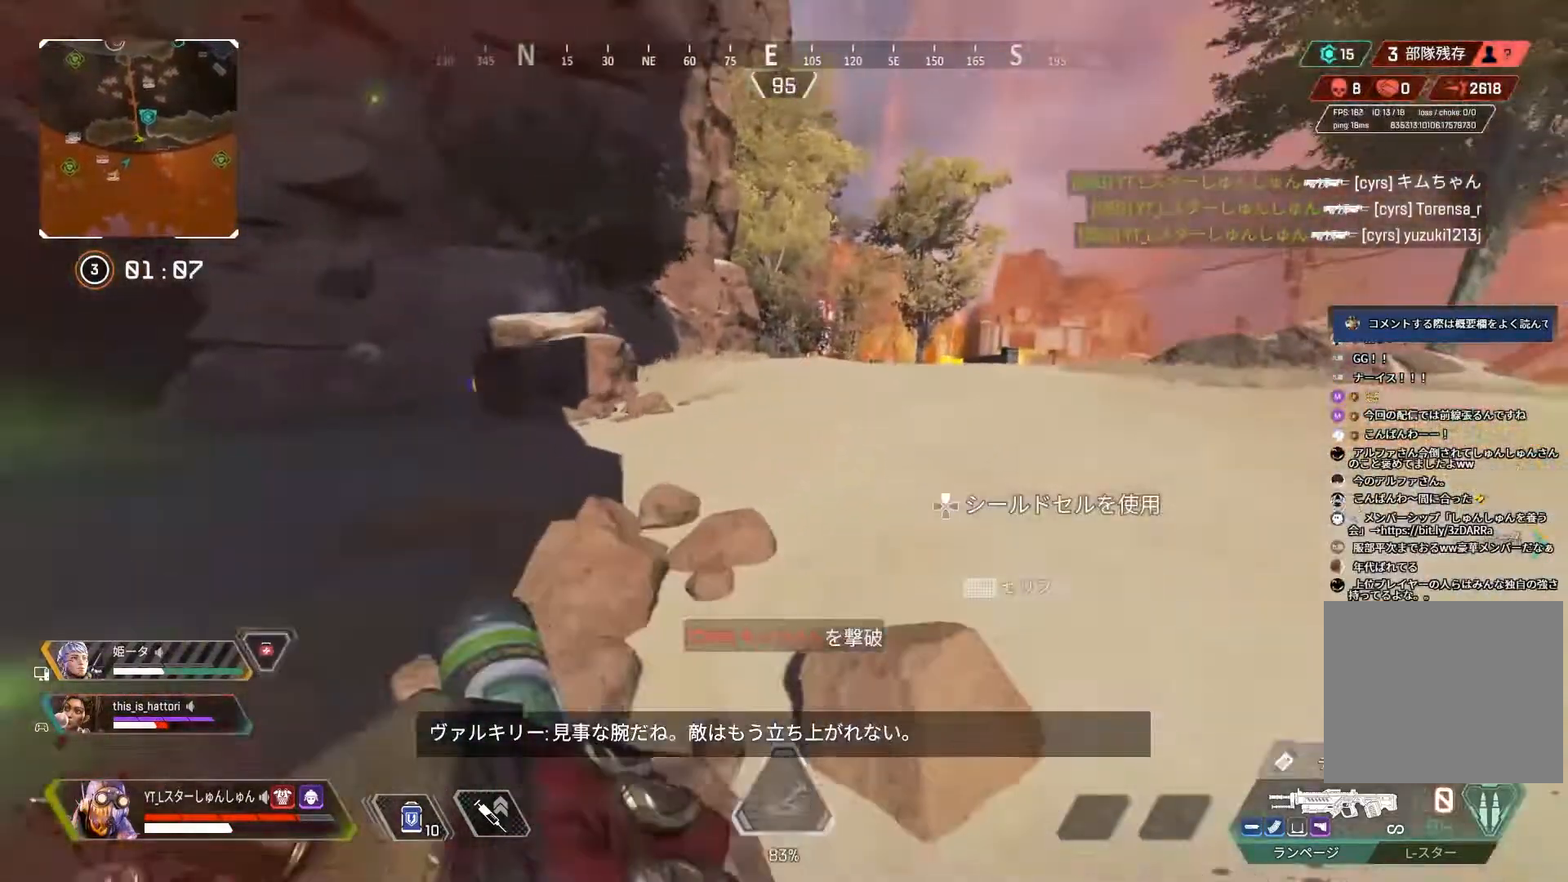
{"dt_ms": 500, "buttons": ["L3"], "left_stick": "up", "right_stick": "left", "events": [[100, "L1", "down"], [100, "left_stick", "up-left"], [100, "right_stick", "left"], [133, "L3", "up"], [167, "right_stick", "center"], [217, "left_stick", "left"], [233, "L1", "up"], [233, "R3", "up"], [233, "right_stick", "left"], [333, "left_stick", "center"], [450, "left_stick", "up"], [500, "L3", "down"]]}
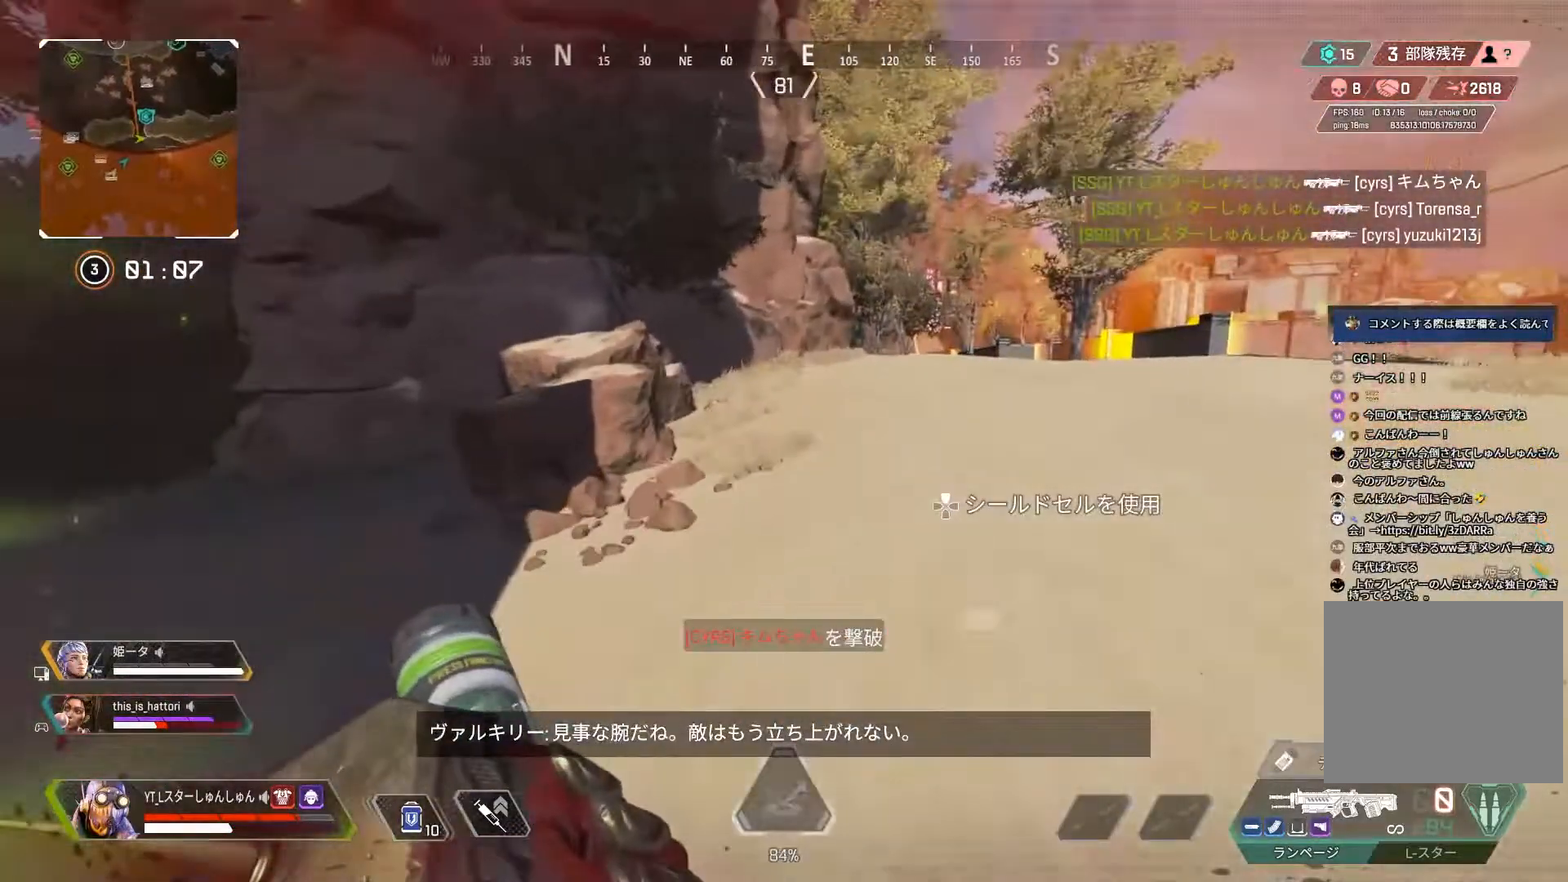
{"dt_ms": 500, "buttons": ["L1", "L3"], "left_stick": "up", "right_stick": "center", "events": [[200, "right_stick", "center"], [350, "L1", "down"]]}
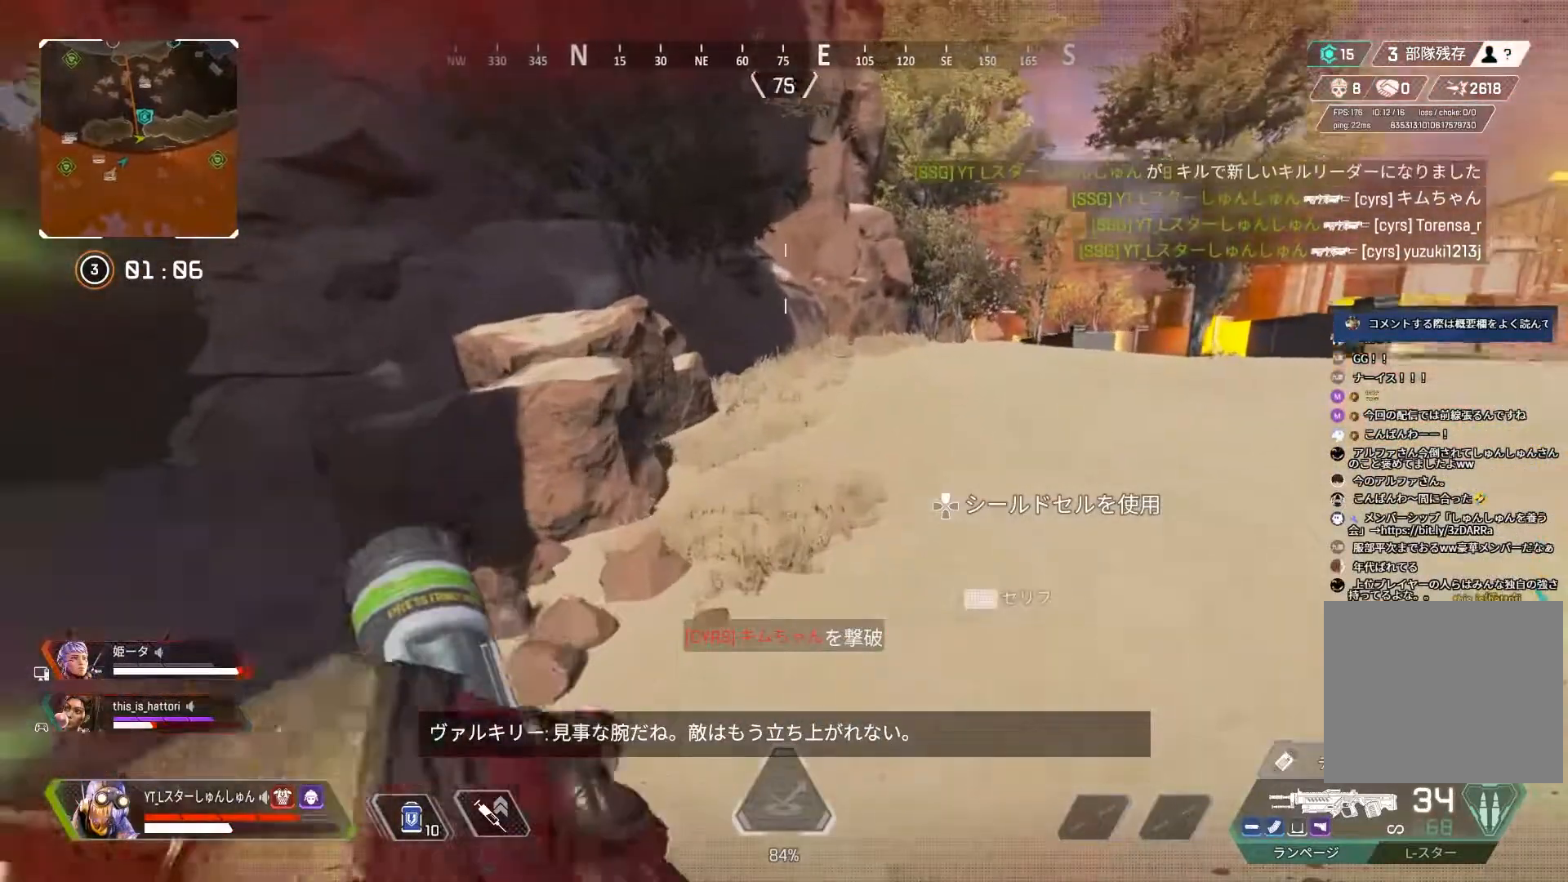
{"dt_ms": 500, "buttons": ["L3"], "left_stick": "up", "right_stick": "center", "events": [[67, "L1", "up"], [300, "L1", "down"], [367, "L1", "up"]]}
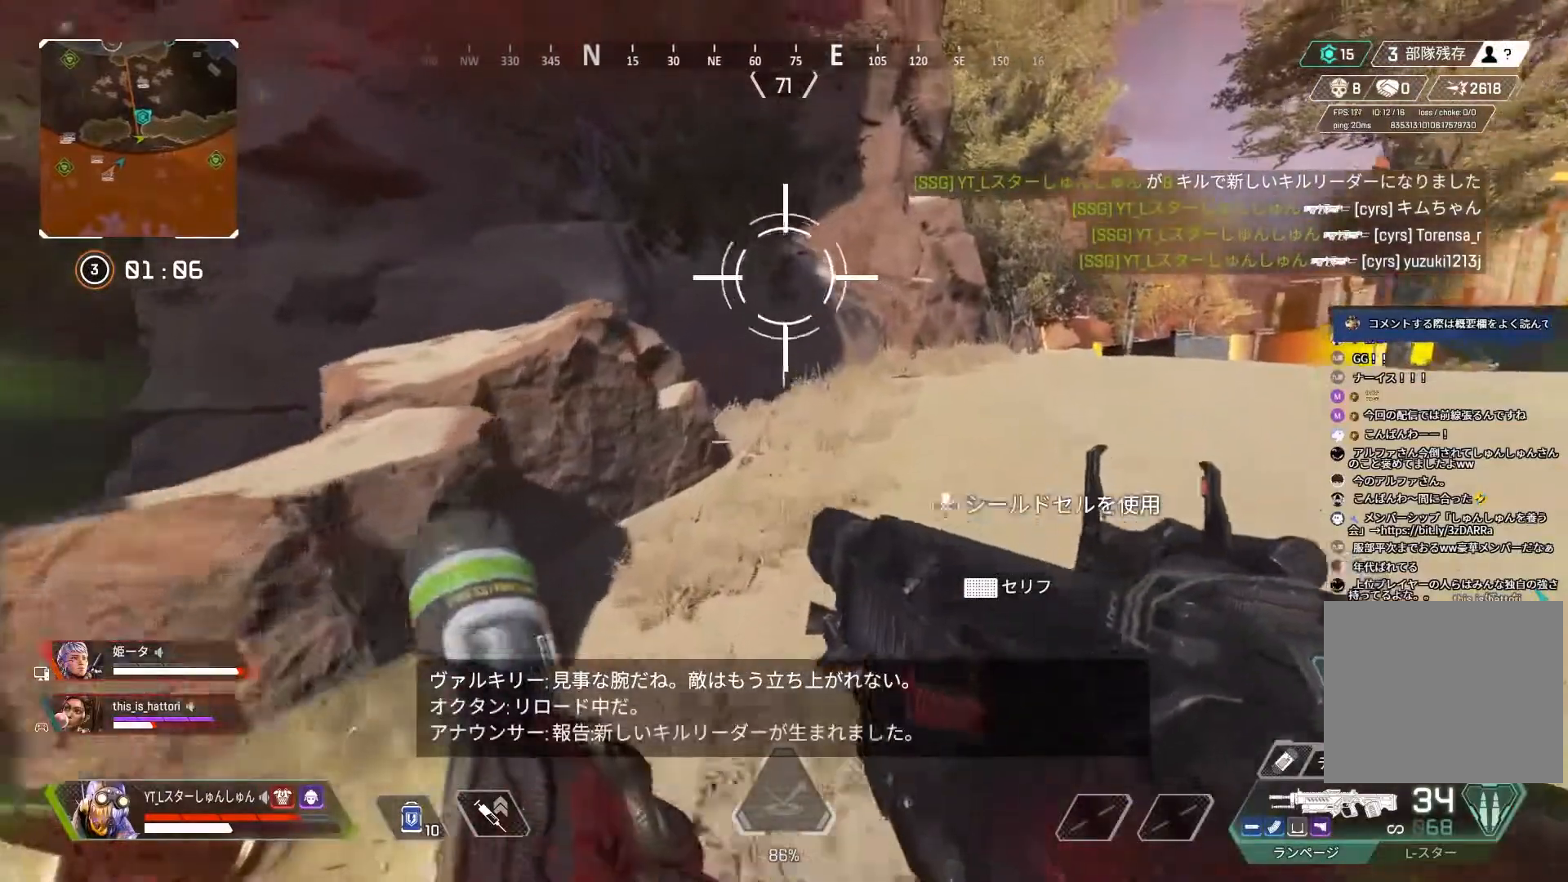
{"dt_ms": 500, "buttons": ["L1", "L3"], "left_stick": "up", "right_stick": "center", "events": [[133, "TRIANGLE", "down"], [150, "L1", "down"], [217, "TRIANGLE", "up"], [233, "L1", "up"], [483, "L1", "down"]]}
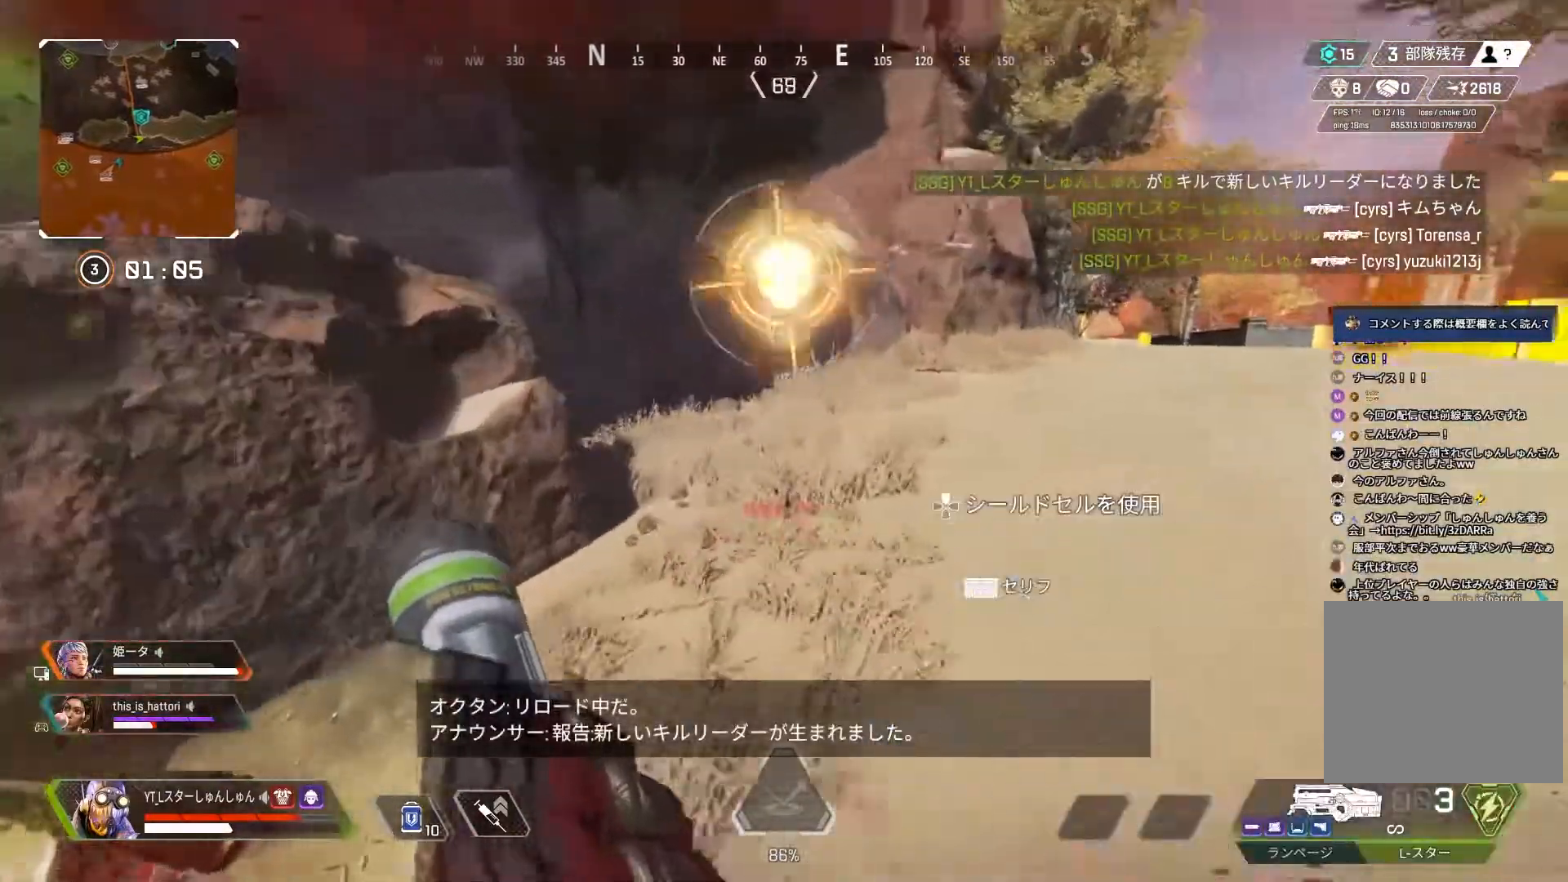
{"dt_ms": 500, "buttons": [], "left_stick": "up", "right_stick": "left", "events": [[67, "L1", "up"], [67, "R2", "down"], [100, "L3", "up"], [117, "right_stick", "left"], [133, "R2", "up"], [183, "L1", "down"], [200, "L3", "down"], [200, "R2", "down"], [267, "L1", "up"], [267, "R2", "up"], [317, "L1", "down"], [350, "R2", "down"], [400, "L1", "up"], [400, "R2", "up"], [433, "L3", "up"]]}
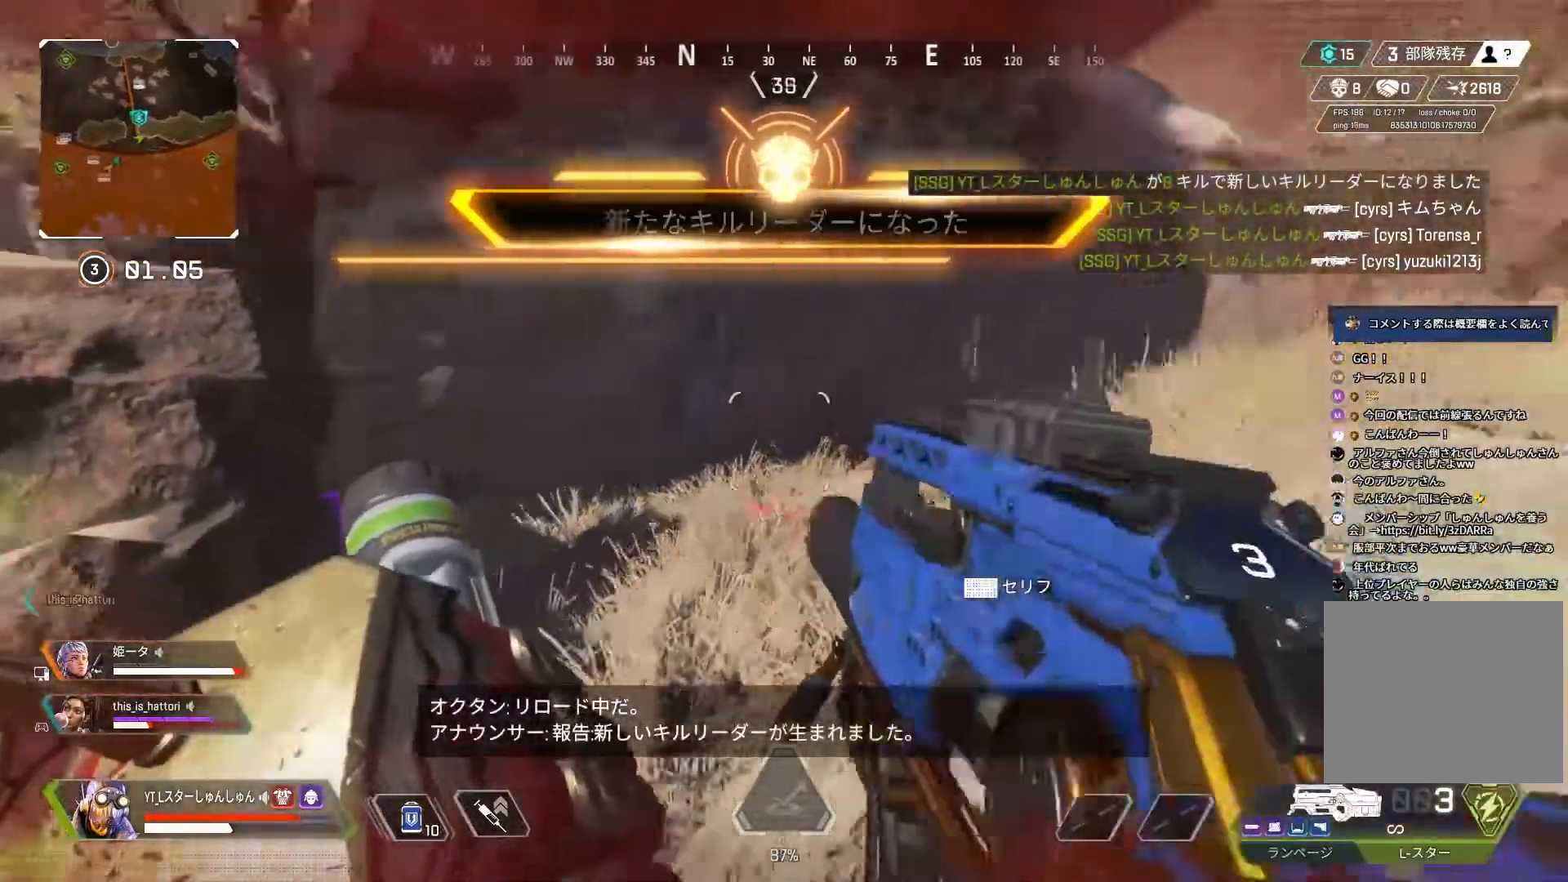
{"dt_ms": 500, "buttons": [], "left_stick": "up", "right_stick": "left", "events": []}
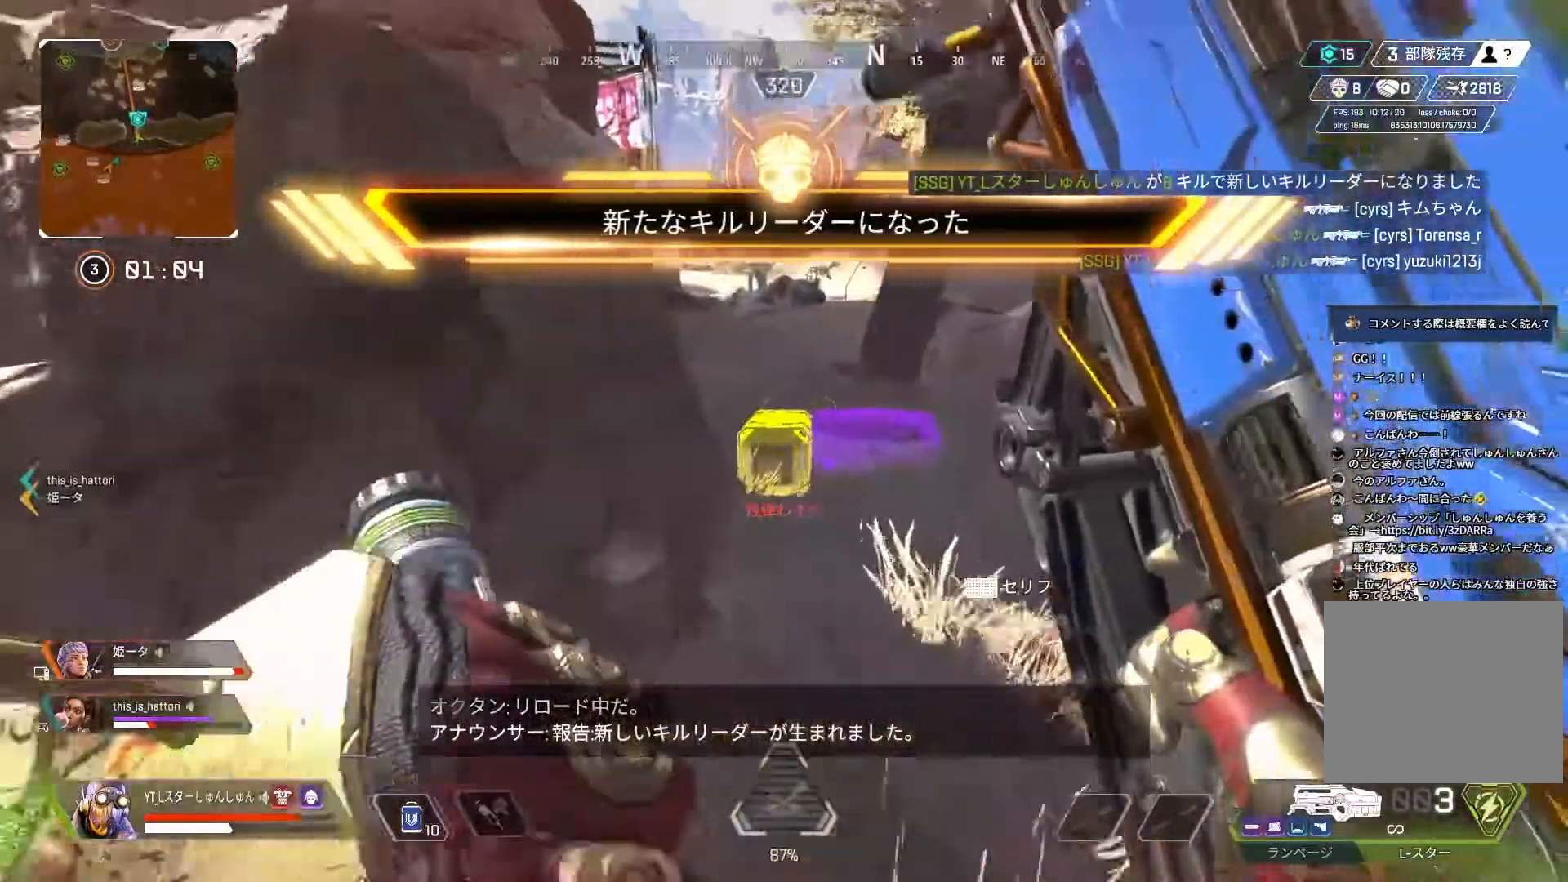
{"dt_ms": 1000, "buttons": [], "left_stick": "center", "right_stick": "center"}
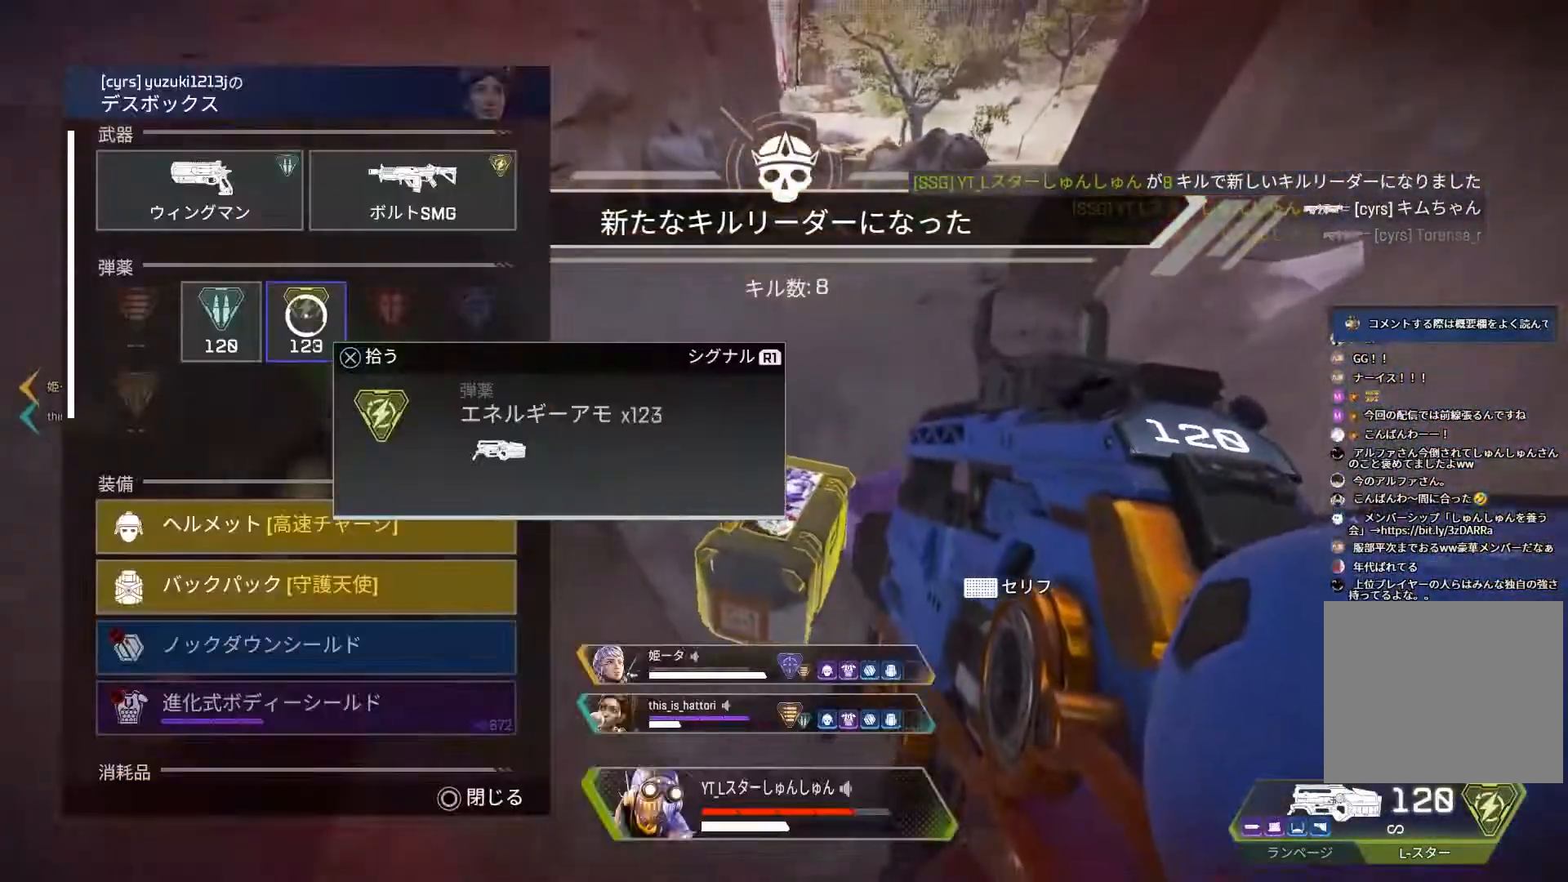
{"dt_ms": 500, "buttons": ["CROSS"], "left_stick": "center", "right_stick": "center", "events": [[33, "CROSS", "down"], [300, "left_stick", "down"], [333, "CROSS", "up"], [350, "left_stick", "center"], [400, "CROSS", "down"]]}
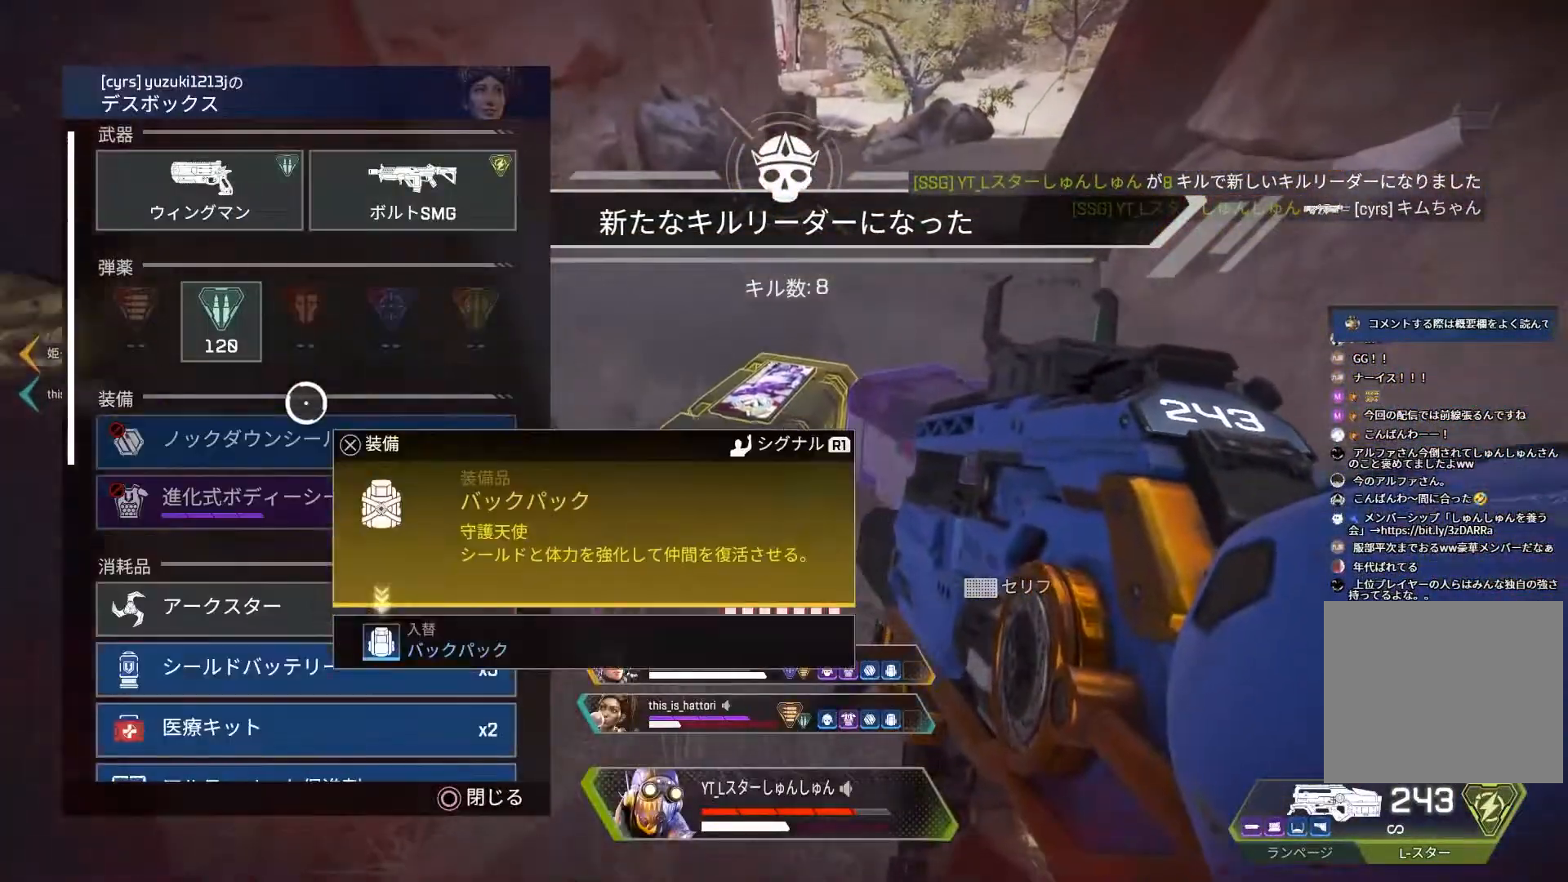
{"dt_ms": 500, "buttons": [], "left_stick": "center", "right_stick": "center", "events": [[67, "CROSS", "up"], [267, "left_stick", "up-left"], [333, "left_stick", "center"], [433, "CROSS", "down"], [500, "CROSS", "up"]]}
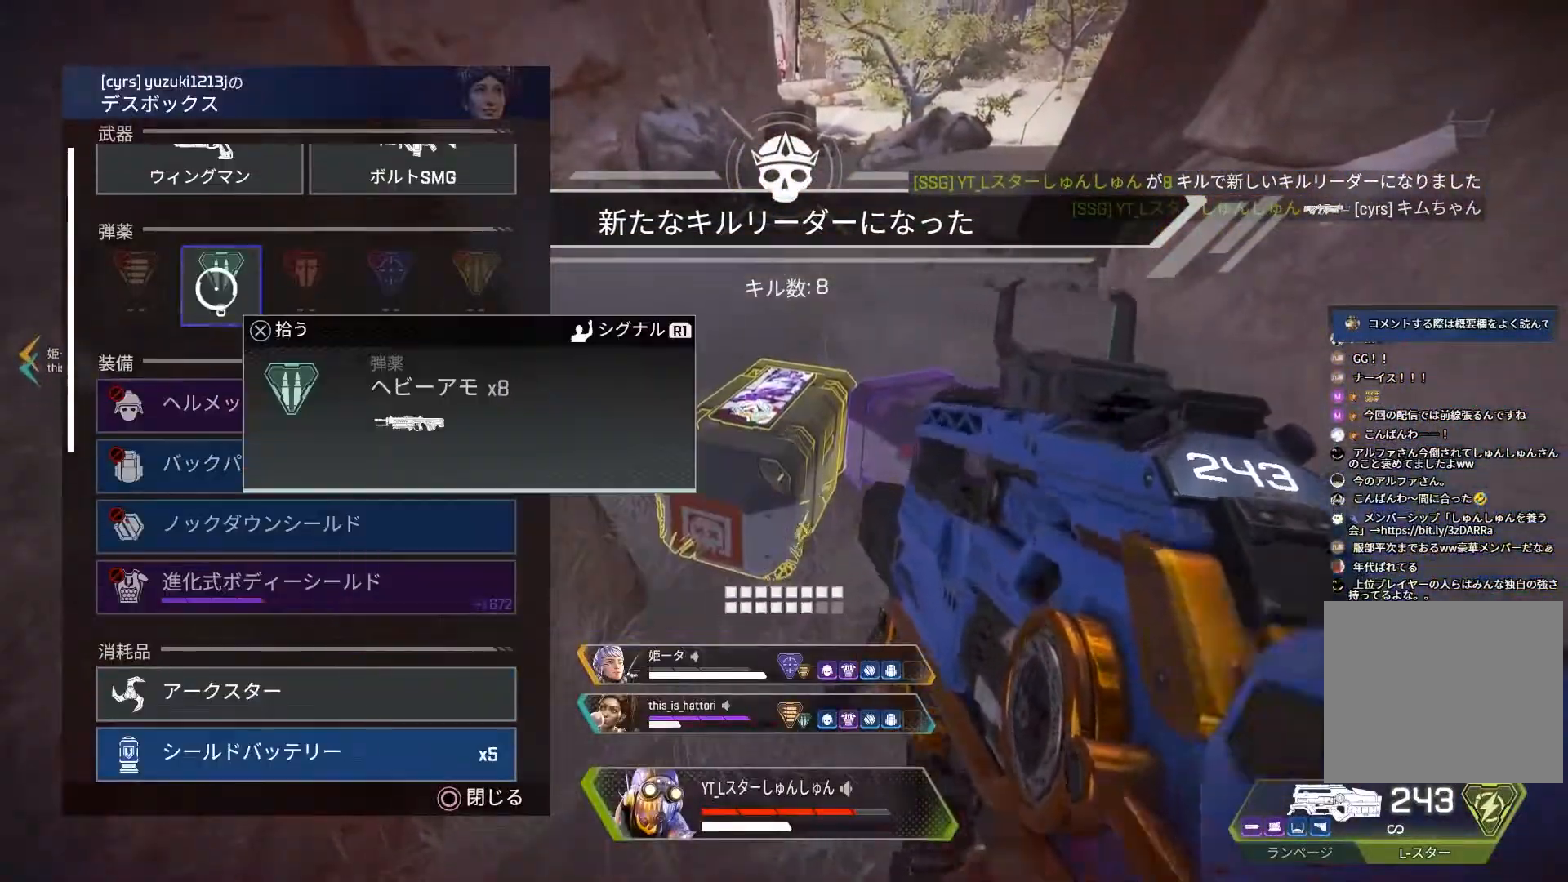
{"dt_ms": 500, "buttons": [], "left_stick": "center", "right_stick": "center", "events": [[100, "right_stick", "down"], [117, "left_stick", "down"], [217, "left_stick", "center"], [300, "right_stick", "center"]]}
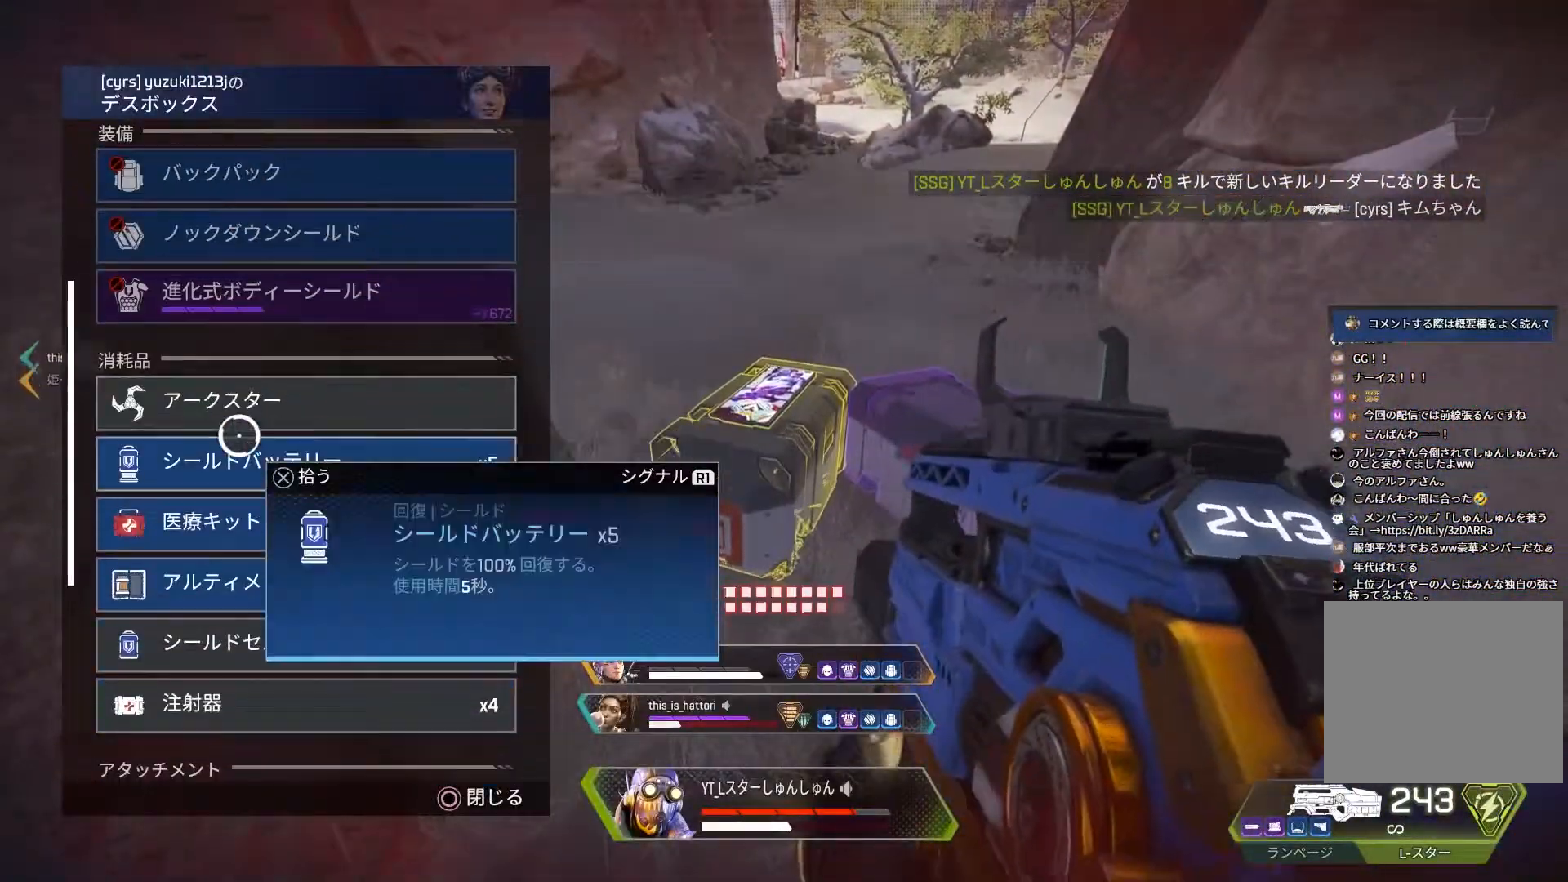
{"dt_ms": 500, "buttons": [], "left_stick": "center", "right_stick": "down", "events": [[150, "CROSS", "down"], [233, "CROSS", "up"], [283, "CROSS", "down"], [367, "CROSS", "up"], [500, "right_stick", "down"]]}